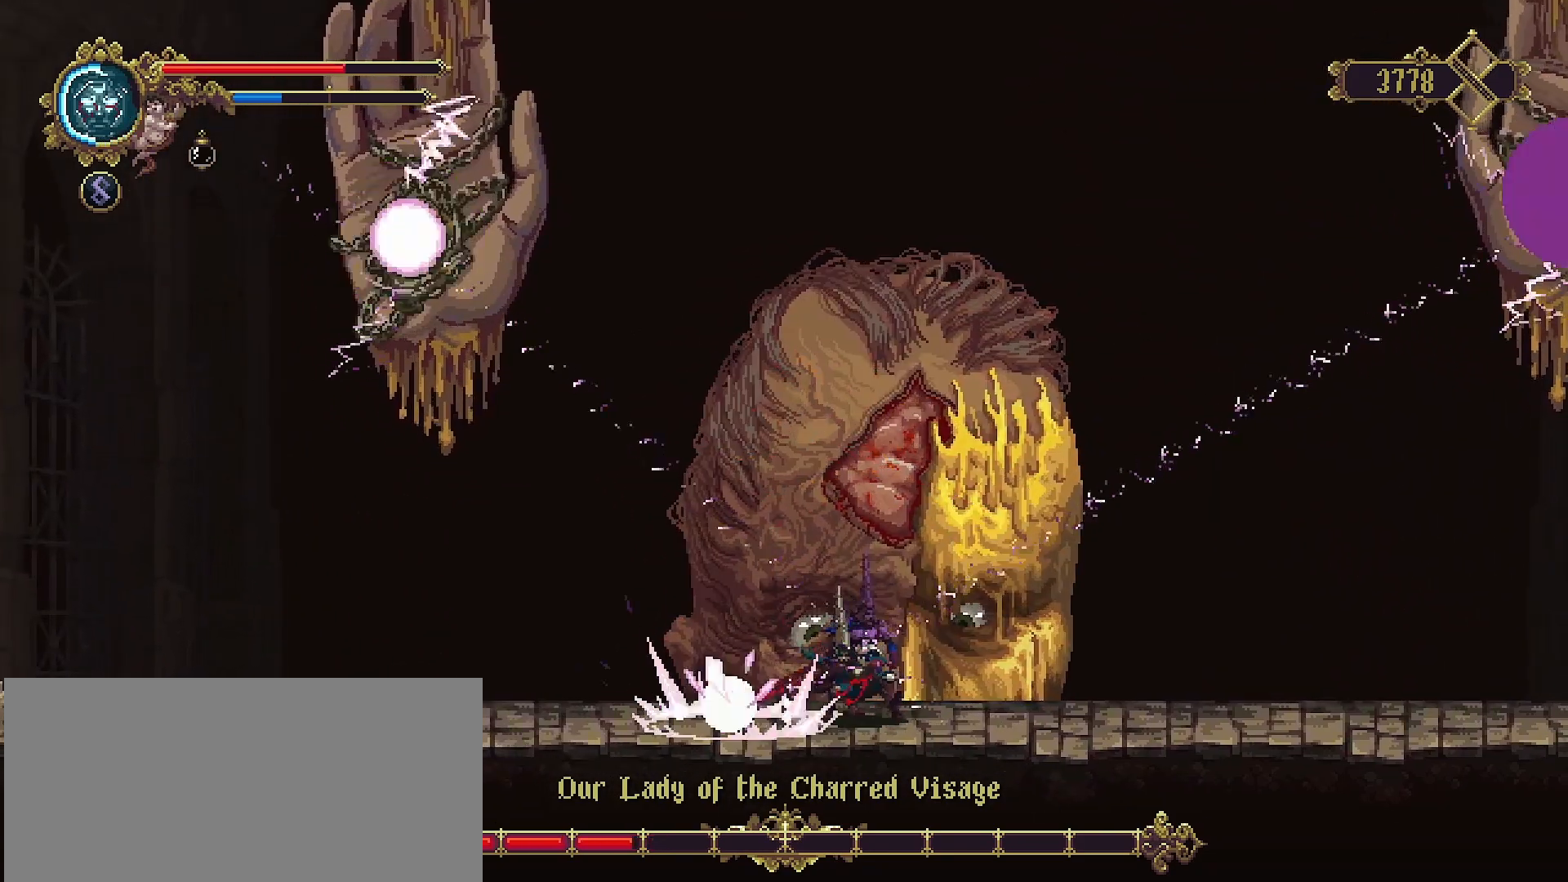
Gameplay with a controller (PlayStation layout); each line is a JSON object with the inputs held at the frame after it. "events" lists button and stick changes between this image and that frame as [ms after this image, input, new state], when the widget could be followed in between. Not read: L1.
{"buttons": [], "left_stick": "right", "right_stick": "center", "events": [[33, "R2", "down"], [200, "R2", "up"]]}
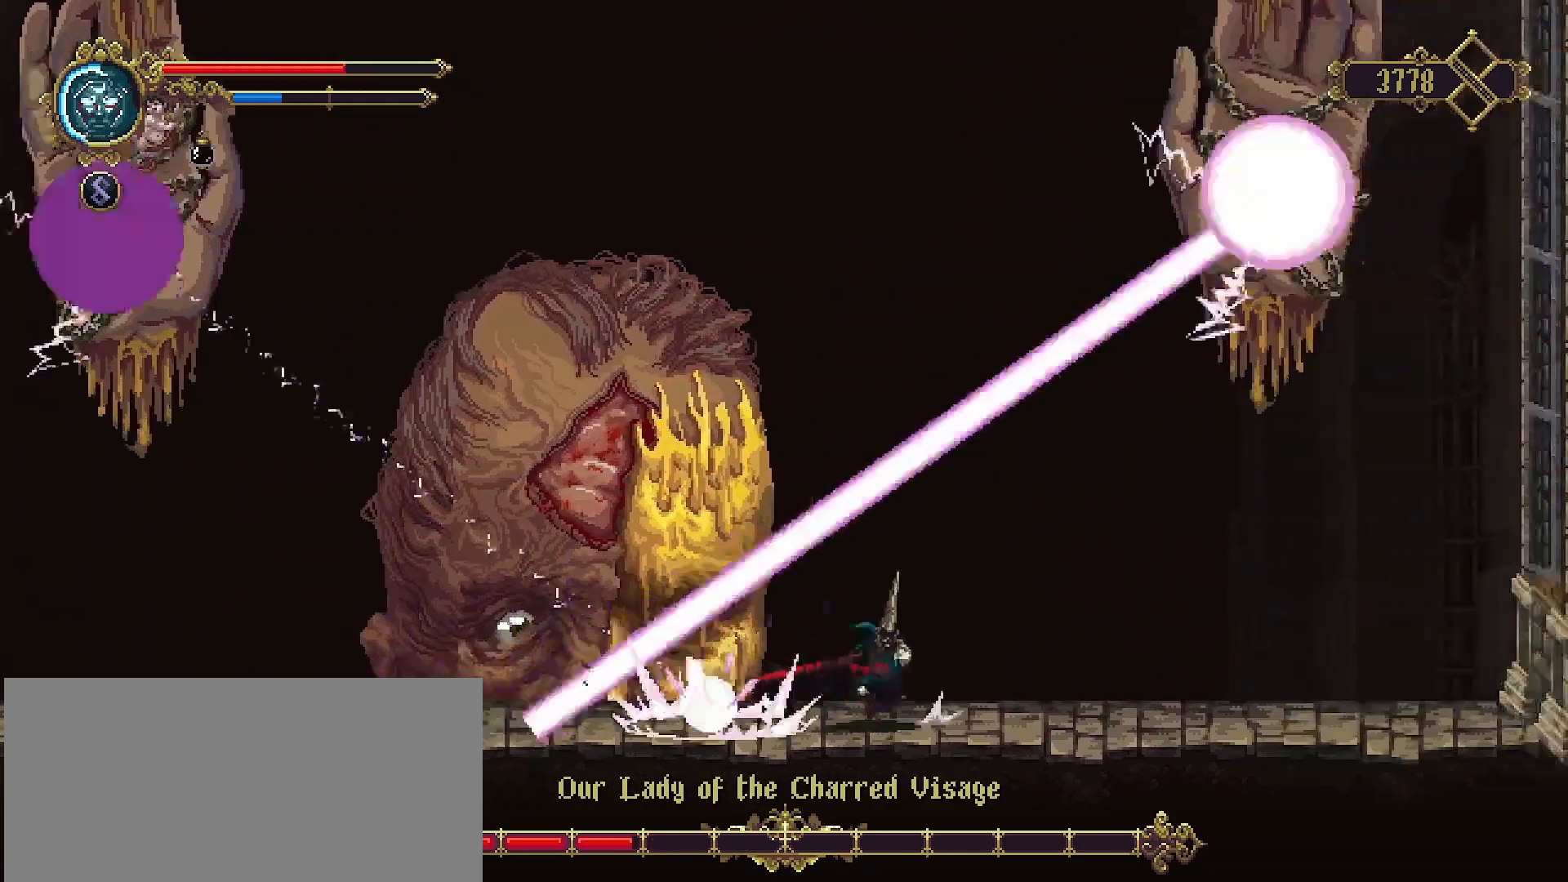
{"buttons": [], "left_stick": "right", "right_stick": "center", "events": []}
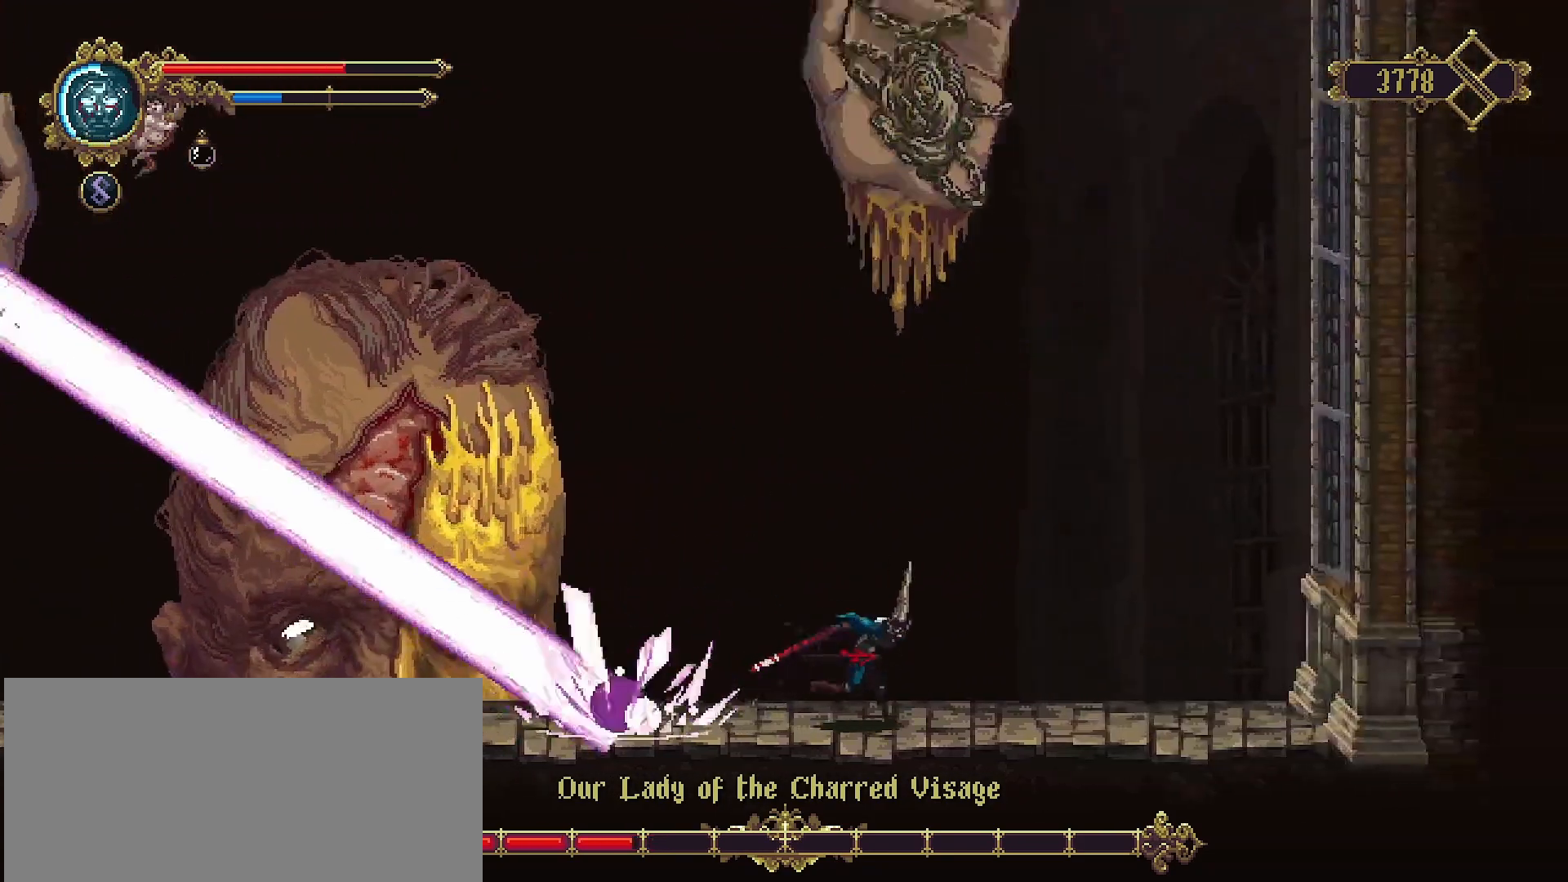
{"buttons": [], "left_stick": "right", "right_stick": "center", "events": []}
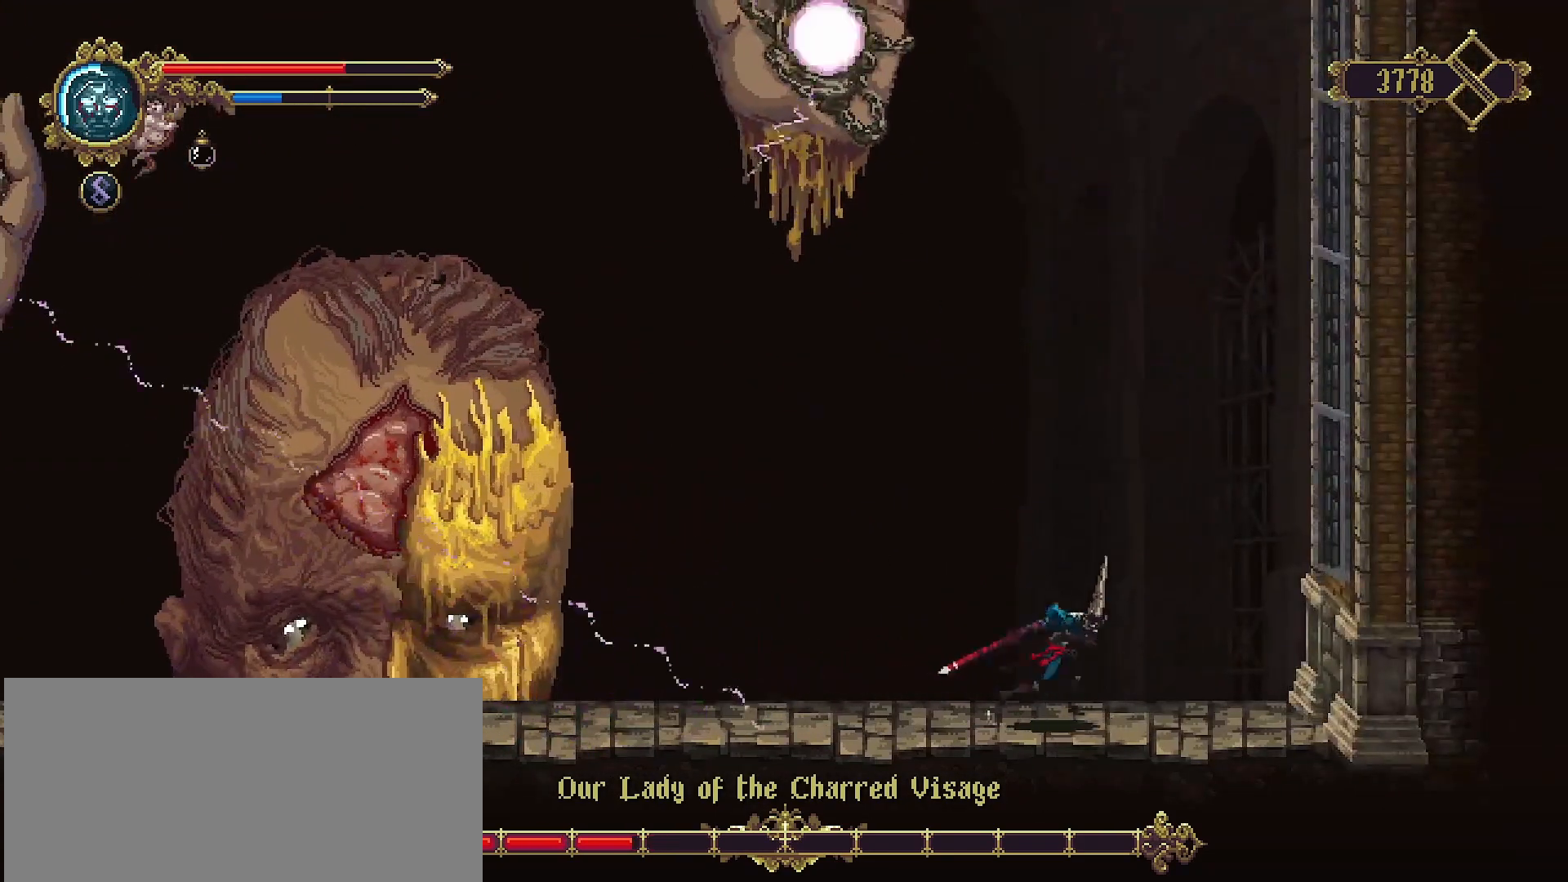
{"buttons": ["R2"], "left_stick": "left", "right_stick": "center", "events": [[100, "left_stick", "left"], [233, "R2", "down"]]}
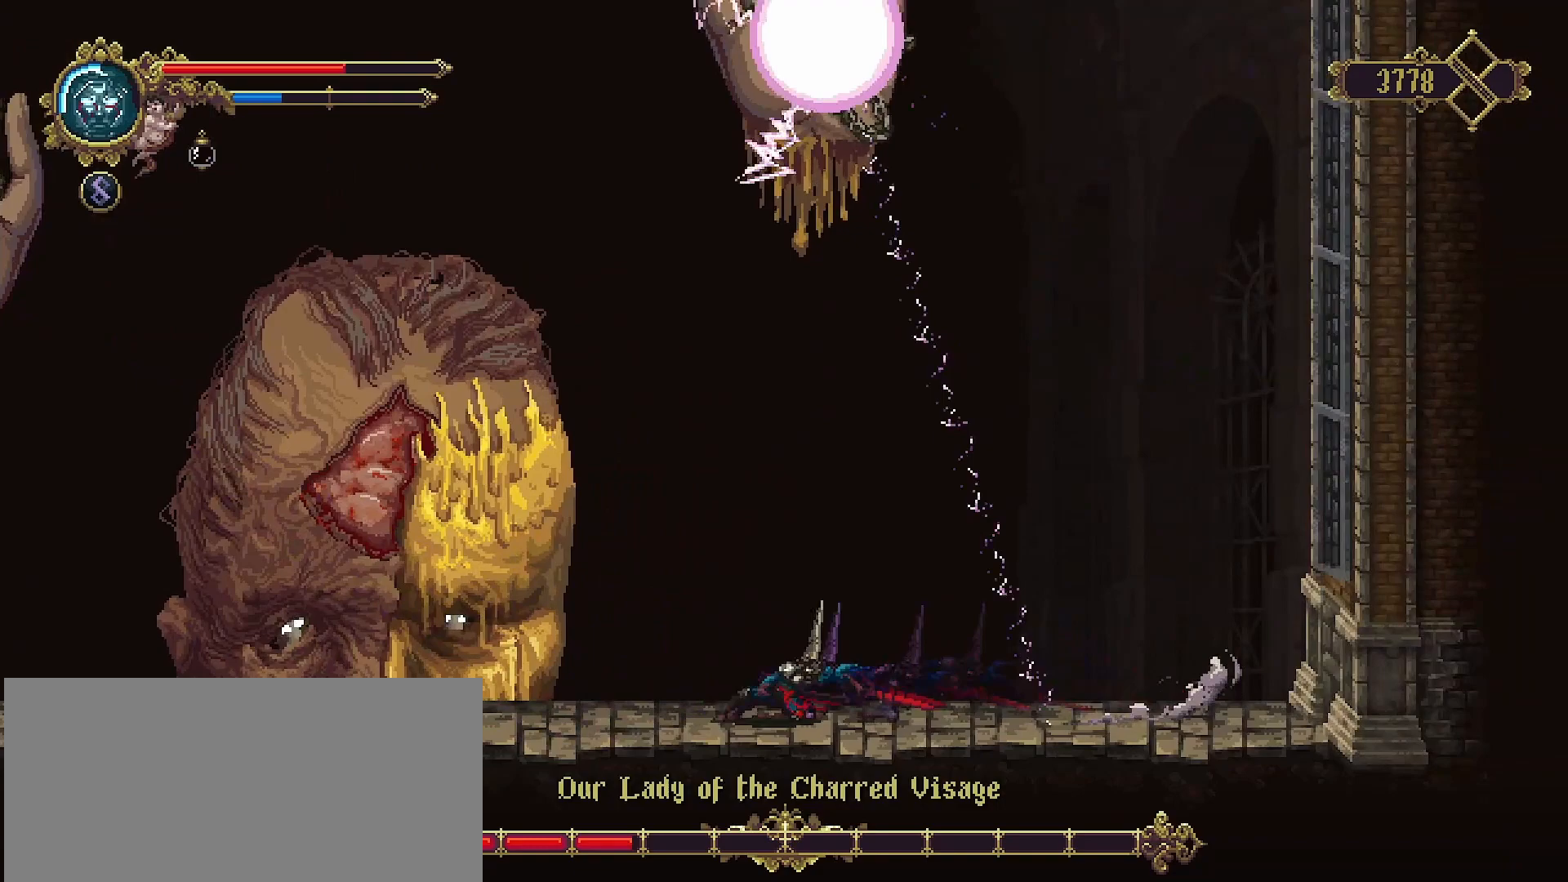
{"buttons": ["CROSS", "SQUARE"], "left_stick": "left", "right_stick": "center", "events": [[33, "R2", "up"], [400, "CROSS", "down"], [500, "SQUARE", "down"]]}
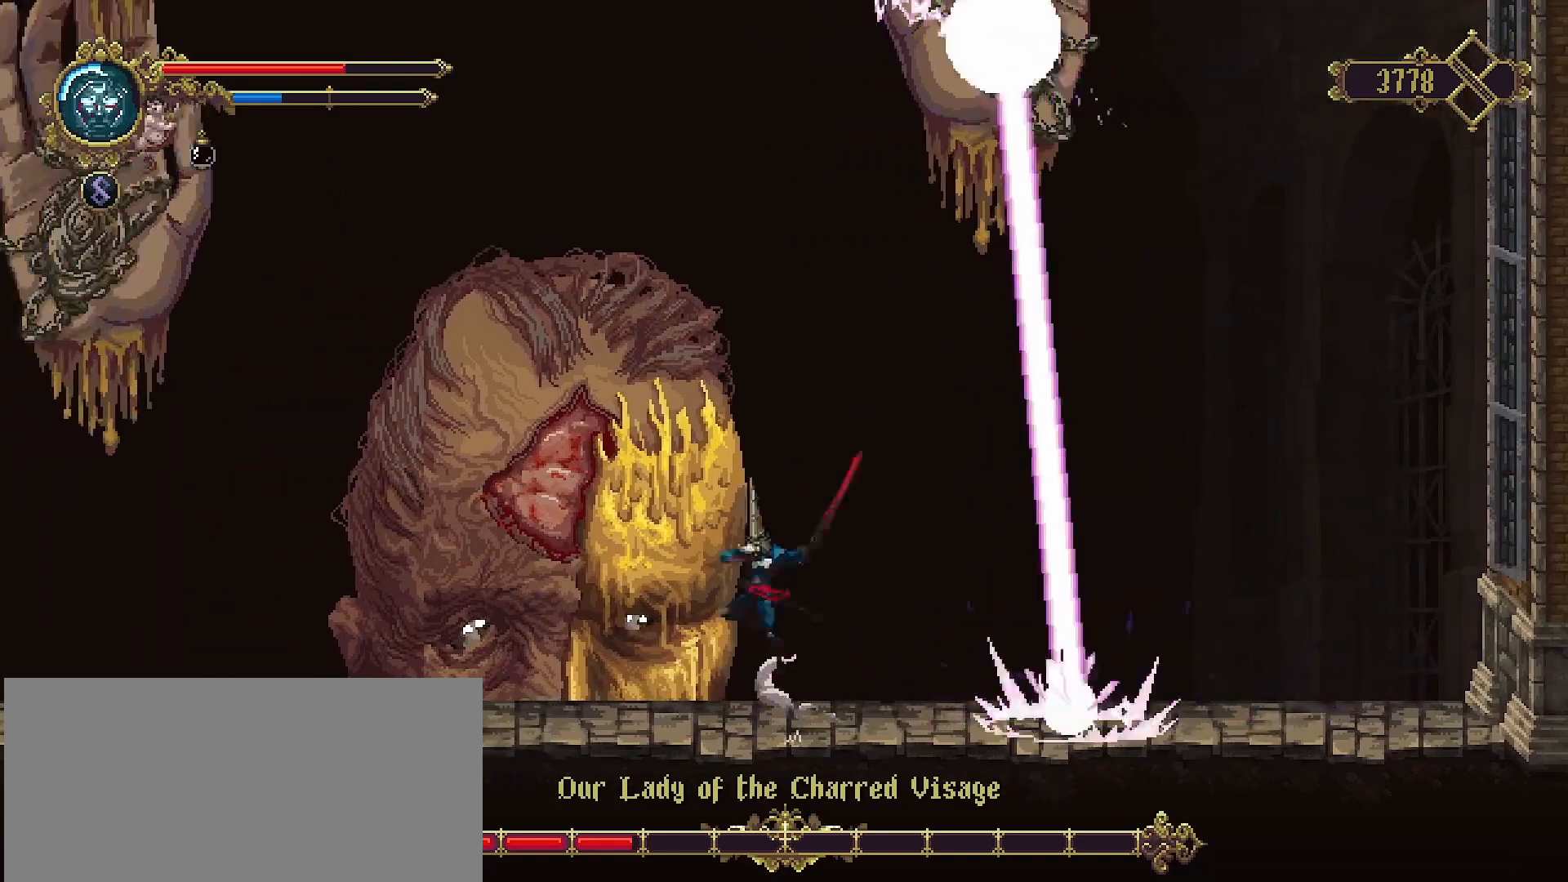
{"buttons": ["SQUARE"], "left_stick": "left", "right_stick": "center", "events": [[100, "CROSS", "up"], [100, "SQUARE", "up"], [167, "SQUARE", "down"], [233, "SQUARE", "up"], [300, "SQUARE", "down"], [400, "SQUARE", "up"], [433, "SQUARE", "down"]]}
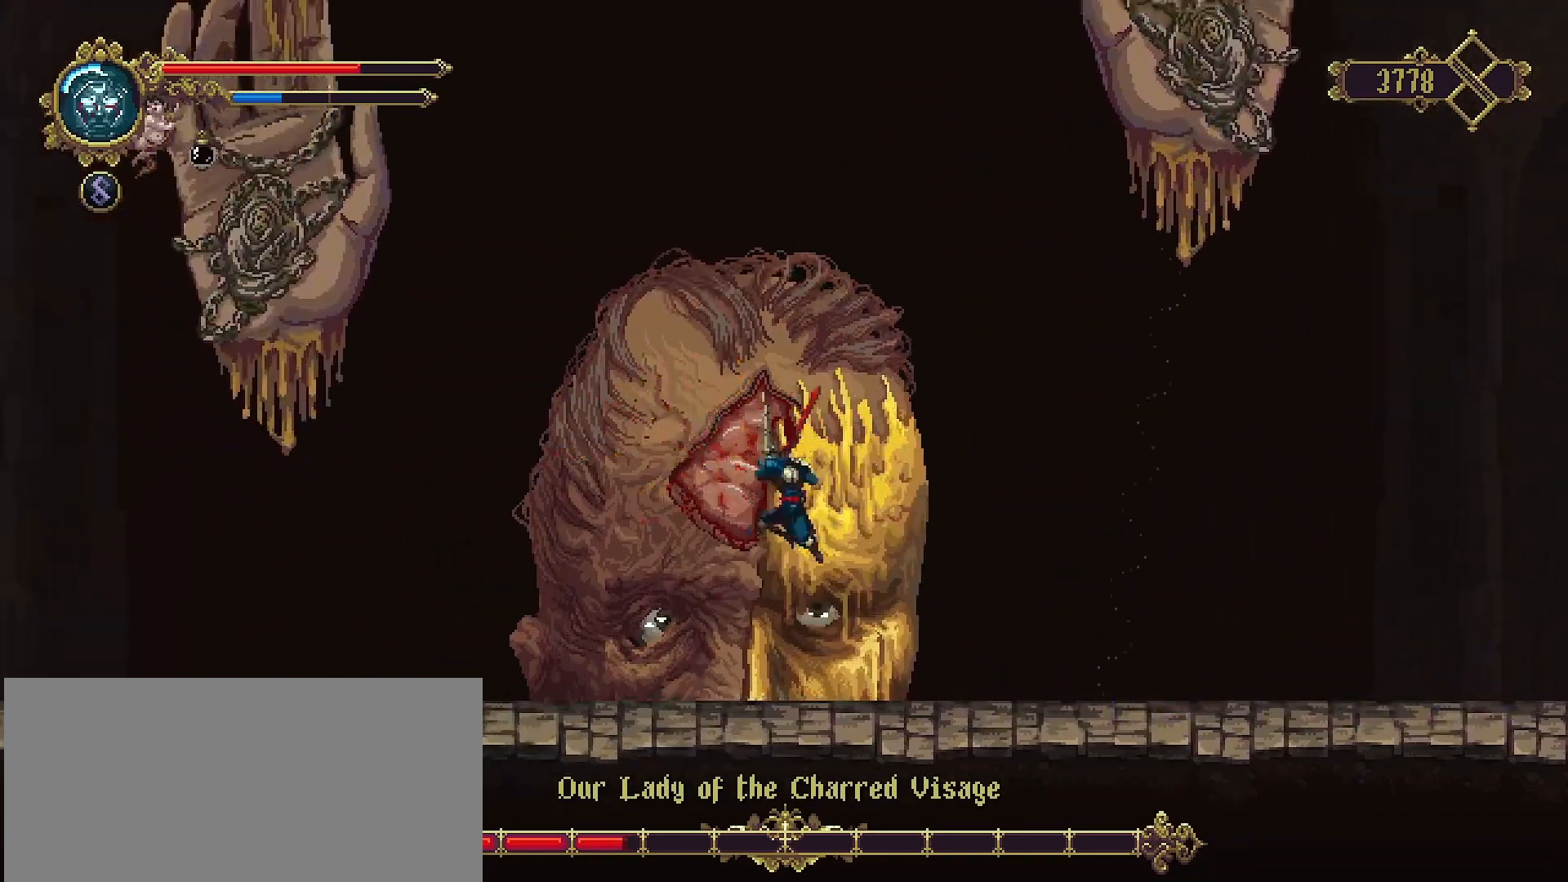
{"buttons": ["CROSS", "SQUARE"], "left_stick": "up-right", "right_stick": "center", "events": [[33, "SQUARE", "up"], [100, "SQUARE", "down"], [167, "SQUARE", "up"], [400, "left_stick", "up-right"], [467, "CROSS", "down"], [500, "SQUARE", "down"]]}
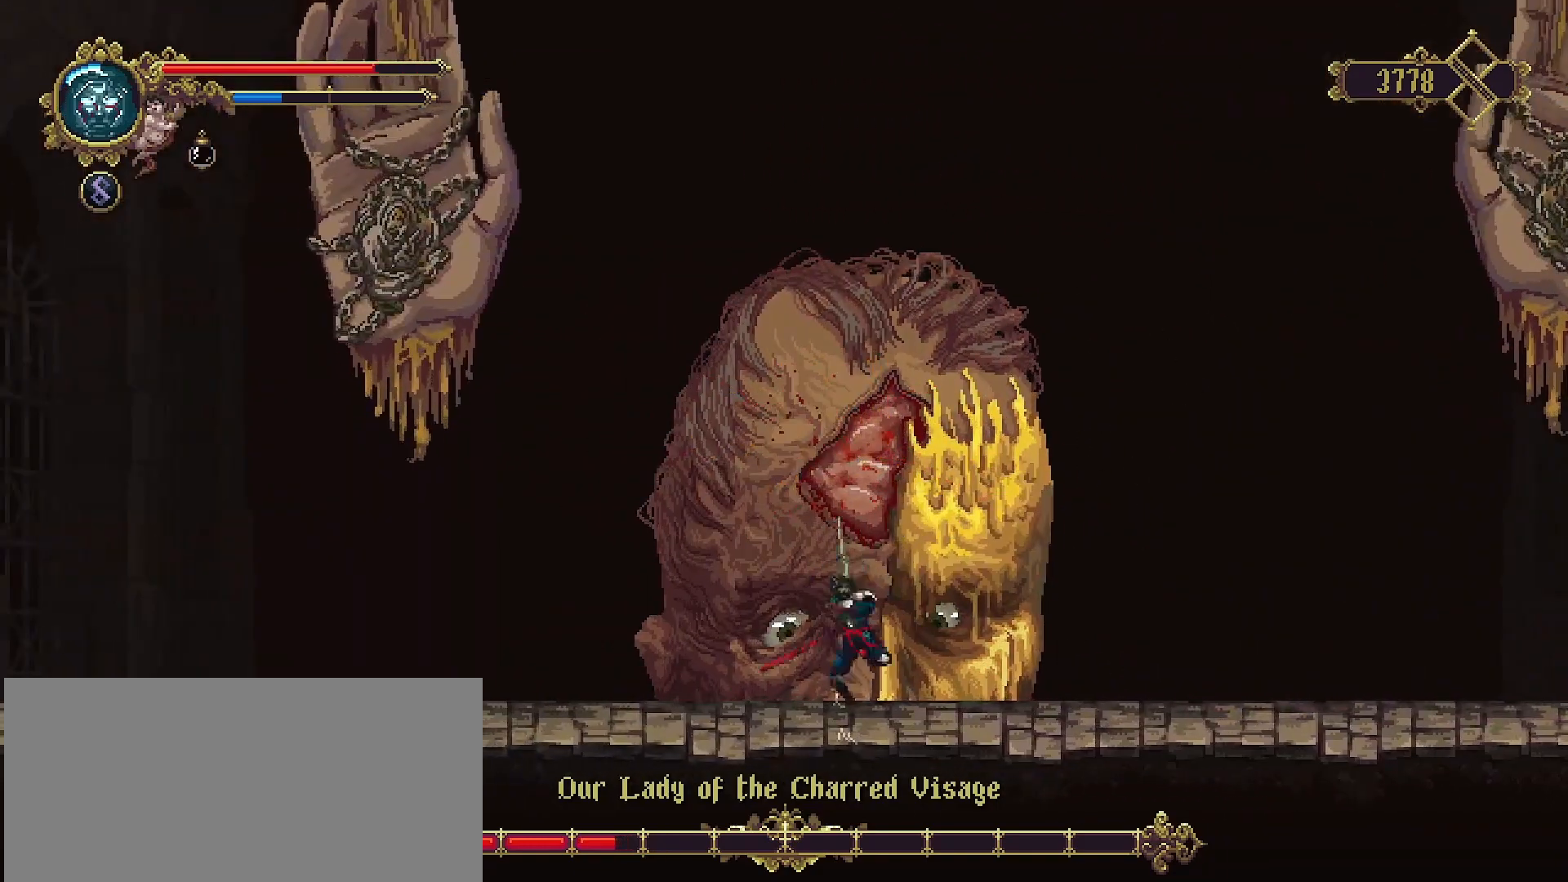
{"buttons": ["SQUARE"], "left_stick": "up", "right_stick": "center", "events": [[100, "CROSS", "up"], [100, "SQUARE", "up"], [167, "left_stick", "up"], [200, "SQUARE", "down"], [267, "SQUARE", "up"], [333, "SQUARE", "down"], [400, "SQUARE", "up"], [467, "SQUARE", "down"]]}
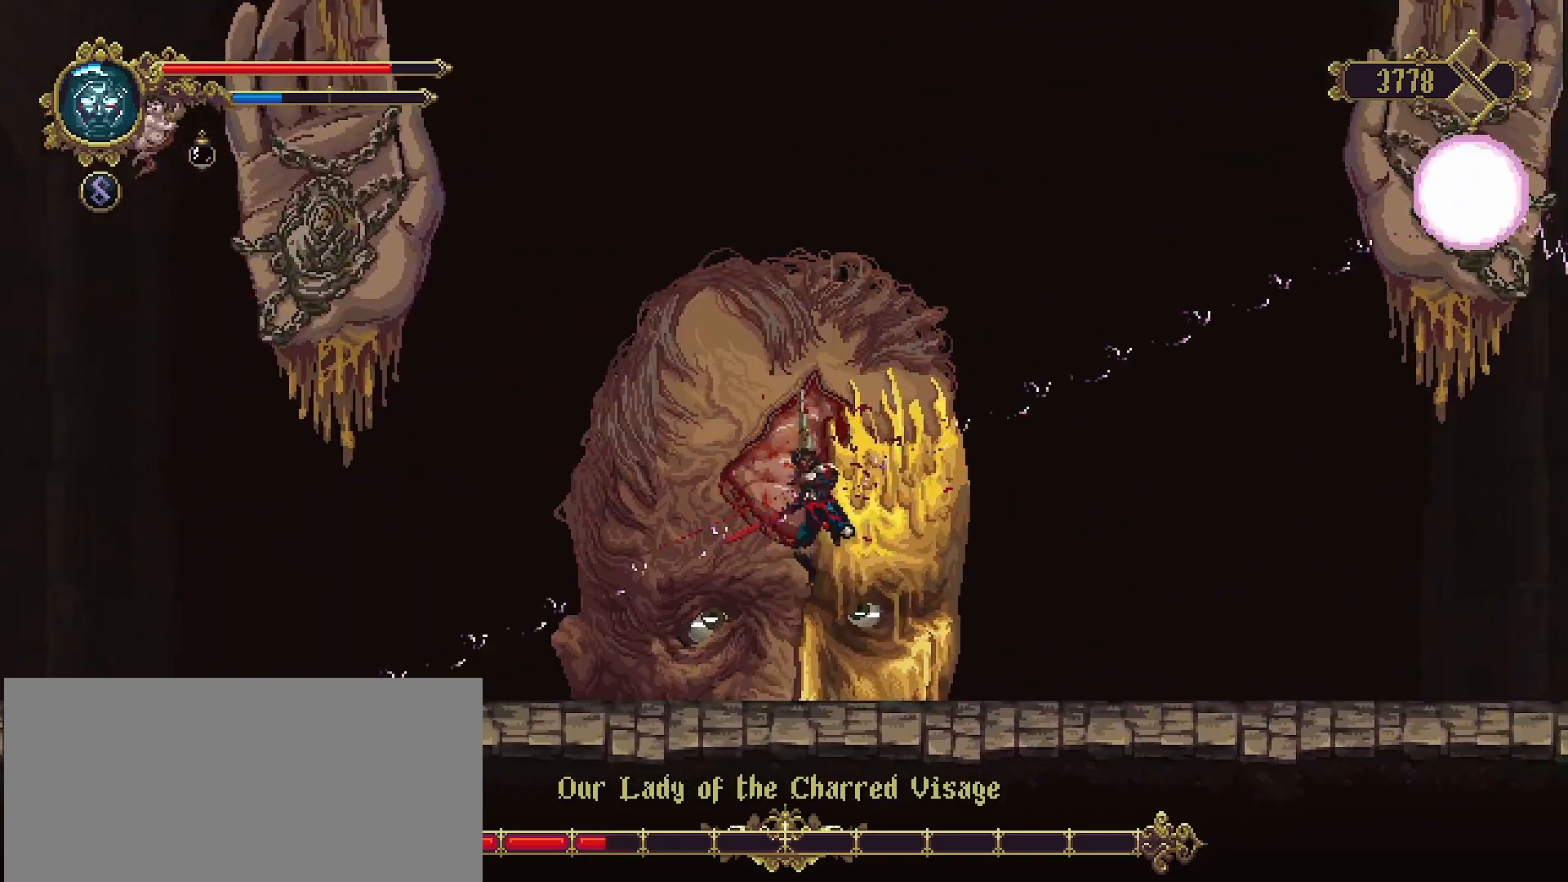
{"buttons": [], "left_stick": "up", "right_stick": "center", "events": [[67, "SQUARE", "up"], [133, "SQUARE", "down"], [200, "SQUARE", "up"], [400, "SQUARE", "down"], [500, "SQUARE", "up"]]}
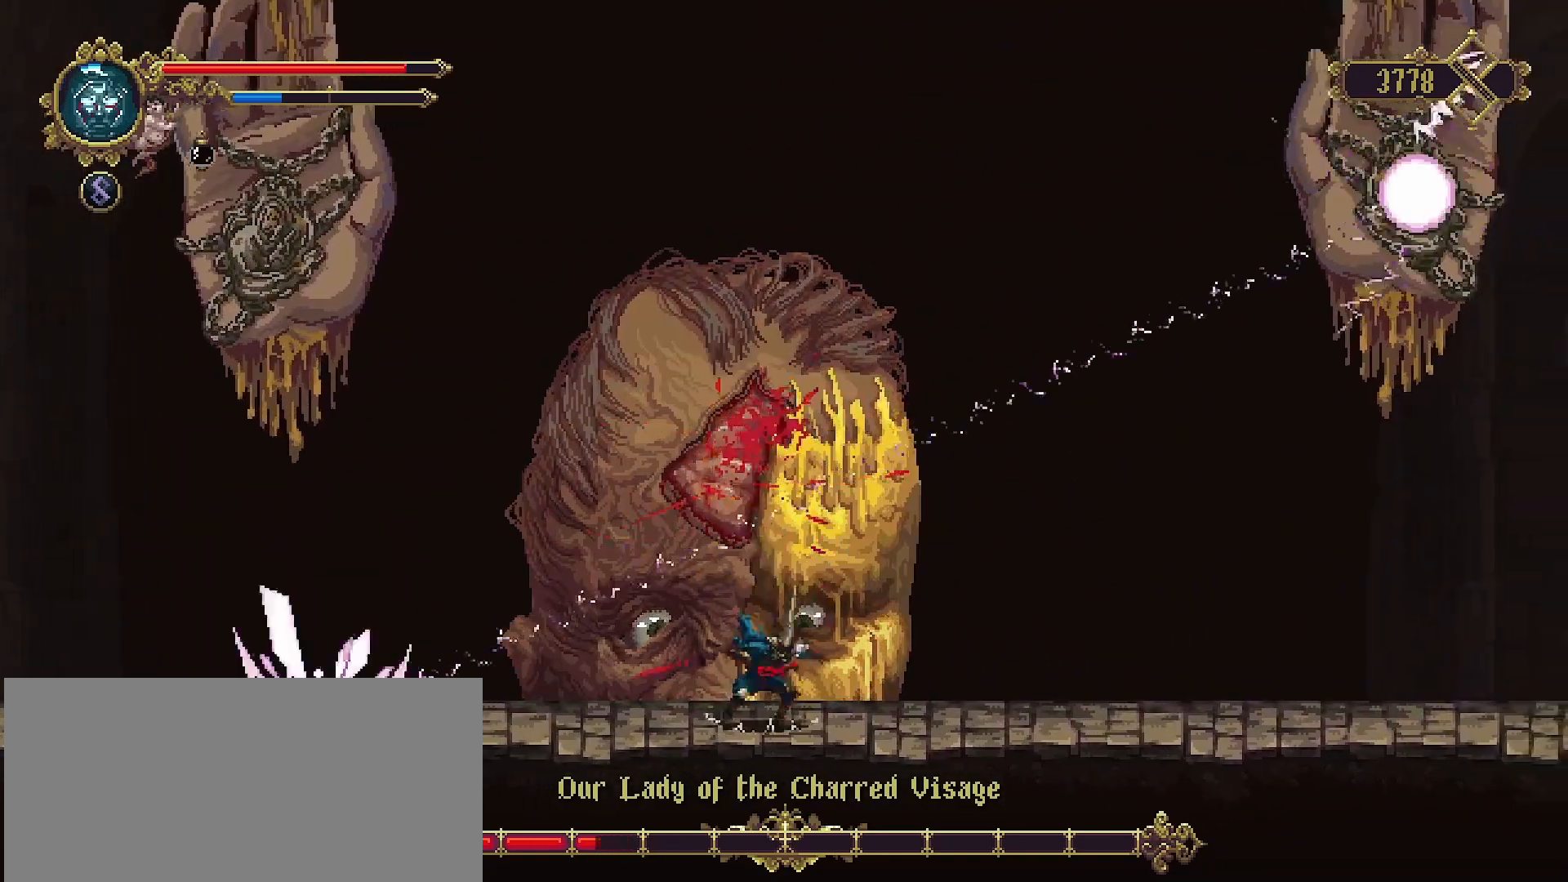
{"buttons": ["R2"], "left_stick": "right", "right_stick": "center", "events": [[67, "SQUARE", "down"], [133, "SQUARE", "up"], [233, "SQUARE", "down"], [267, "SQUARE", "up"], [467, "R2", "down"], [467, "left_stick", "right"]]}
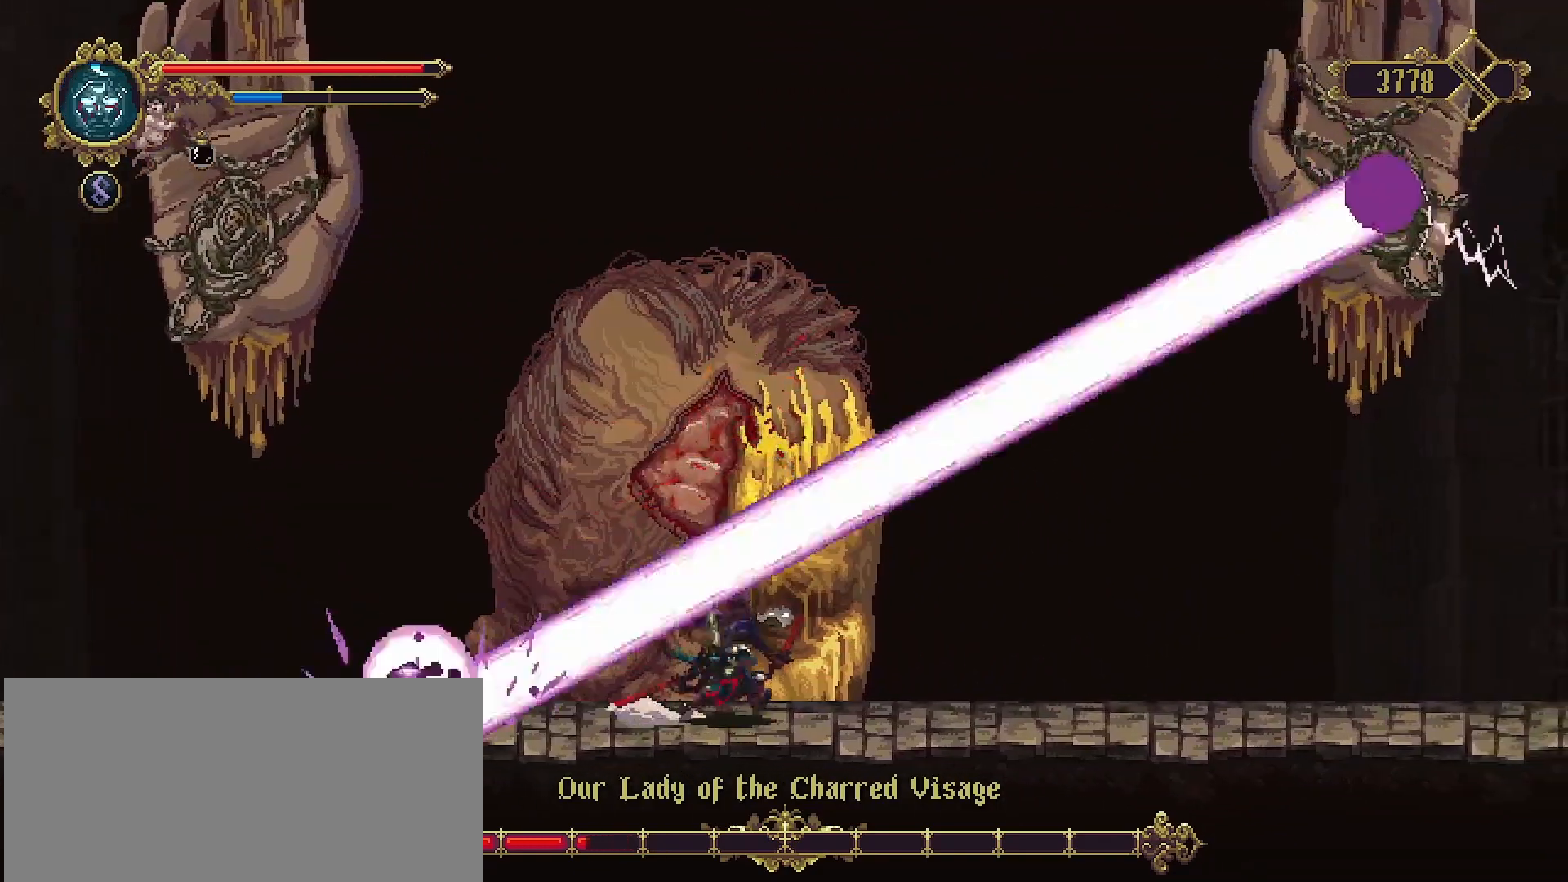
{"buttons": [], "left_stick": "left", "right_stick": "center", "events": [[167, "R2", "up"], [467, "left_stick", "left"]]}
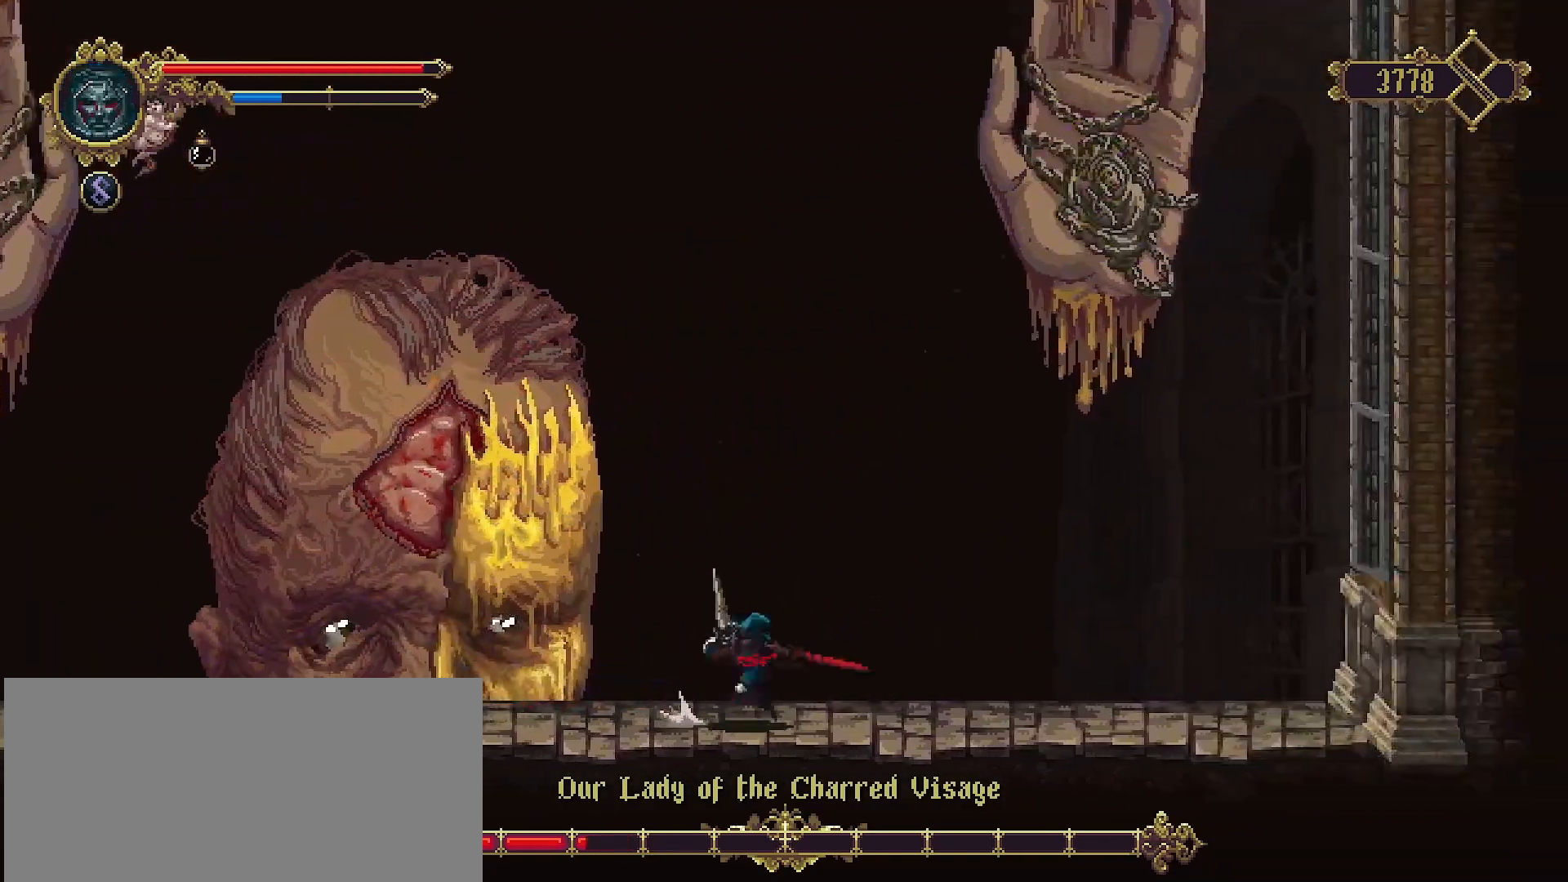
{"buttons": [], "left_stick": "left", "right_stick": "center", "events": [[33, "CROSS", "down"], [133, "SQUARE", "down"], [167, "SQUARE", "up"], [200, "CROSS", "up"], [267, "SQUARE", "down"], [333, "SQUARE", "up"], [433, "SQUARE", "down"], [500, "SQUARE", "up"]]}
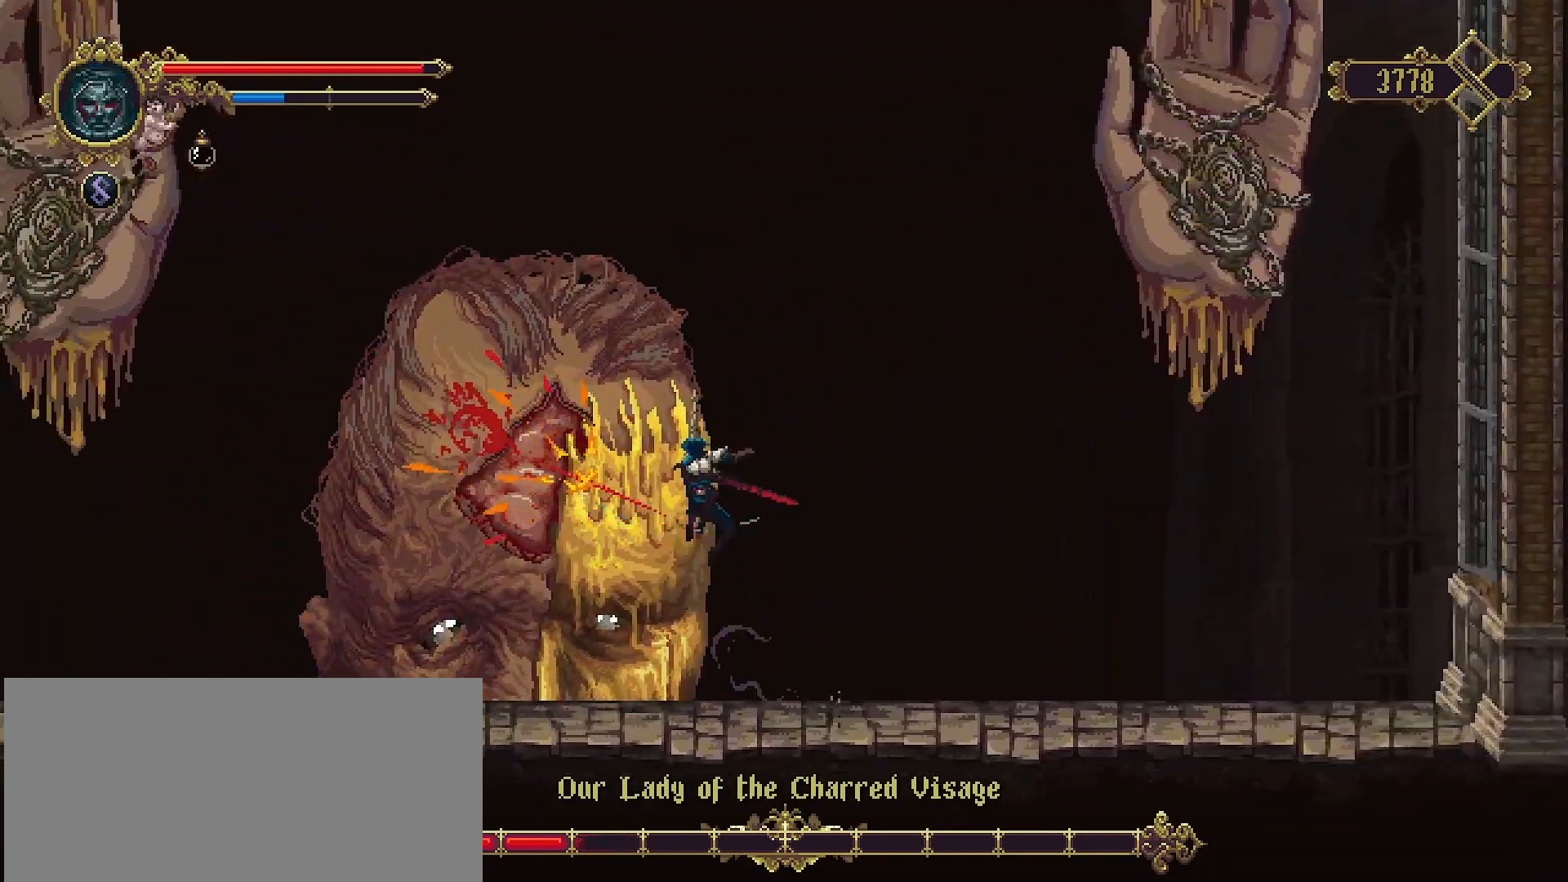
{"buttons": ["SQUARE"], "left_stick": "up", "right_stick": "center", "events": [[67, "SQUARE", "down"], [133, "SQUARE", "up"], [200, "SQUARE", "down"], [300, "SQUARE", "up"], [500, "SQUARE", "down"], [500, "left_stick", "up"]]}
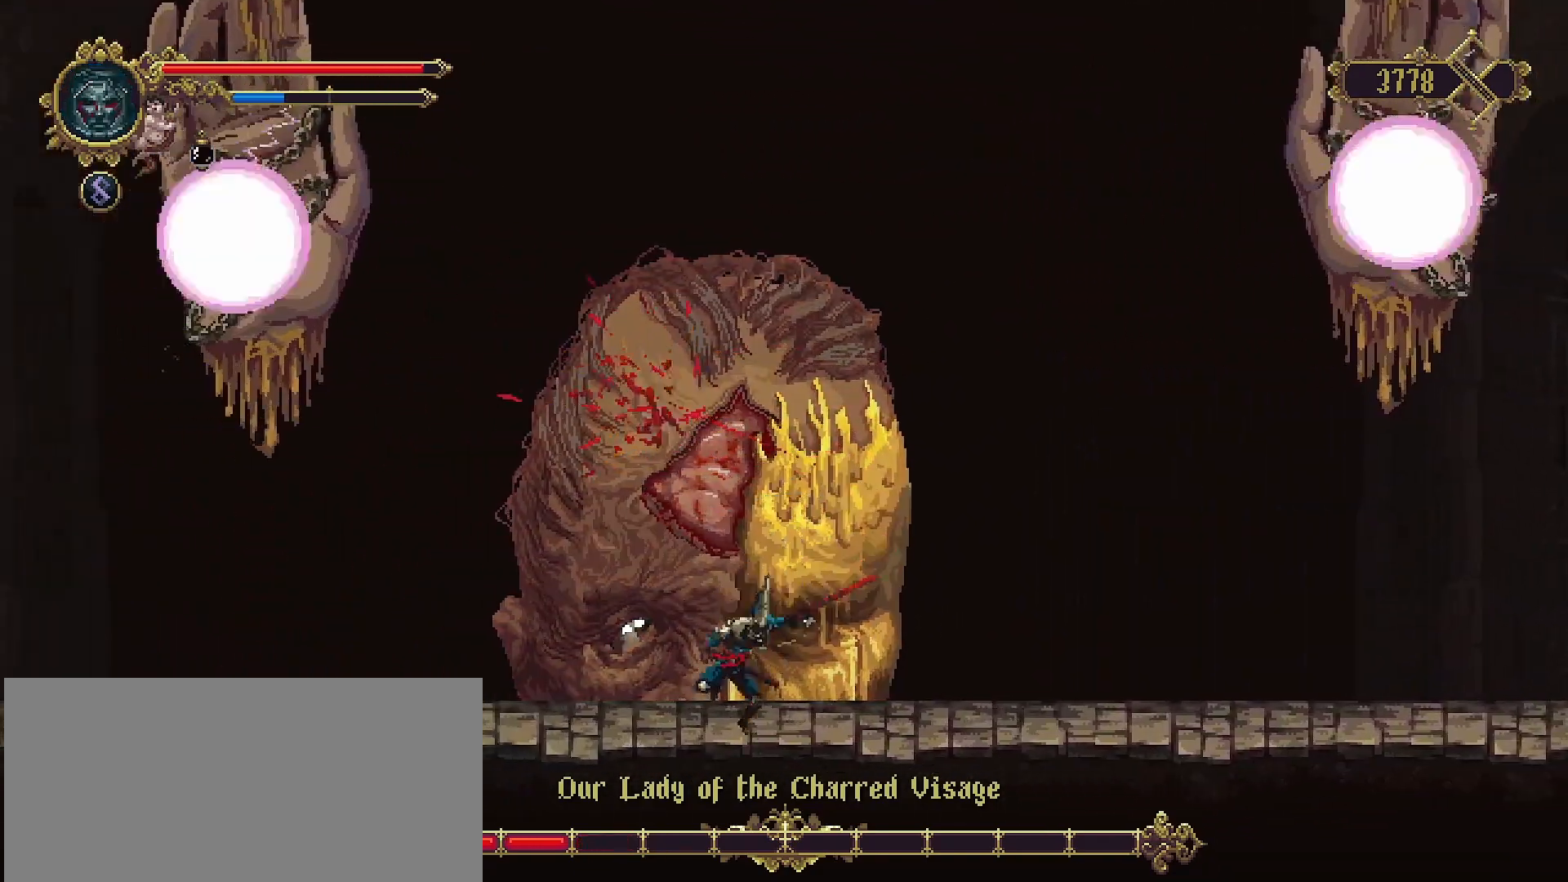
{"buttons": [], "left_stick": "up", "right_stick": "center", "events": [[67, "SQUARE", "up"], [167, "SQUARE", "down"], [233, "SQUARE", "up"], [300, "SQUARE", "down"], [367, "SQUARE", "up"], [467, "SQUARE", "down"], [500, "SQUARE", "up"]]}
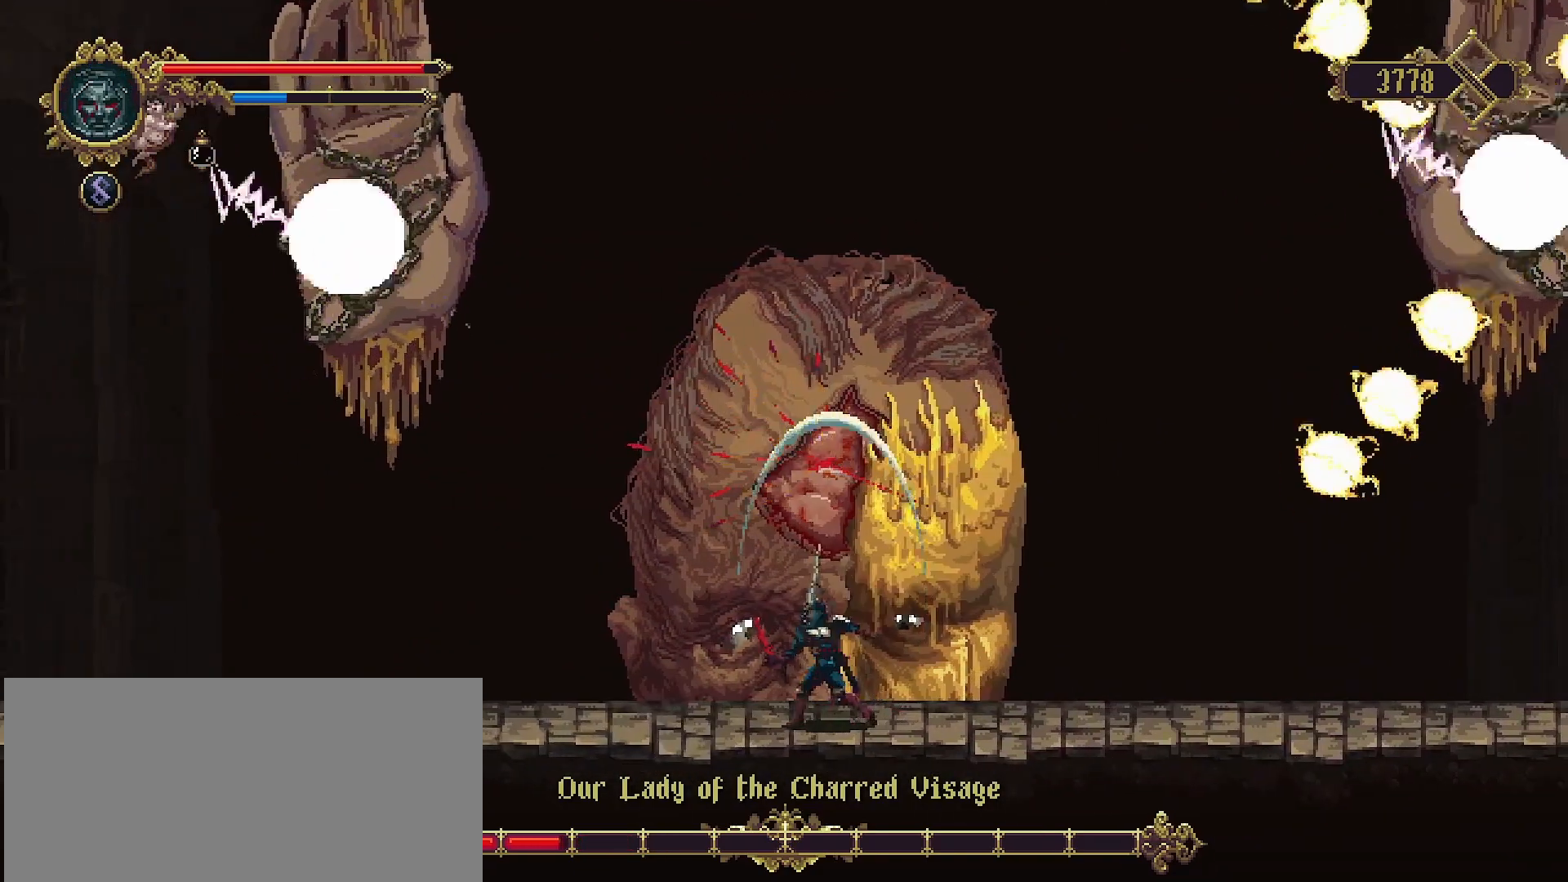
{"buttons": [], "left_stick": "up", "right_stick": "center", "events": [[100, "SQUARE", "down"], [167, "SQUARE", "up"], [233, "SQUARE", "down"], [300, "SQUARE", "up"], [400, "SQUARE", "down"], [467, "SQUARE", "up"]]}
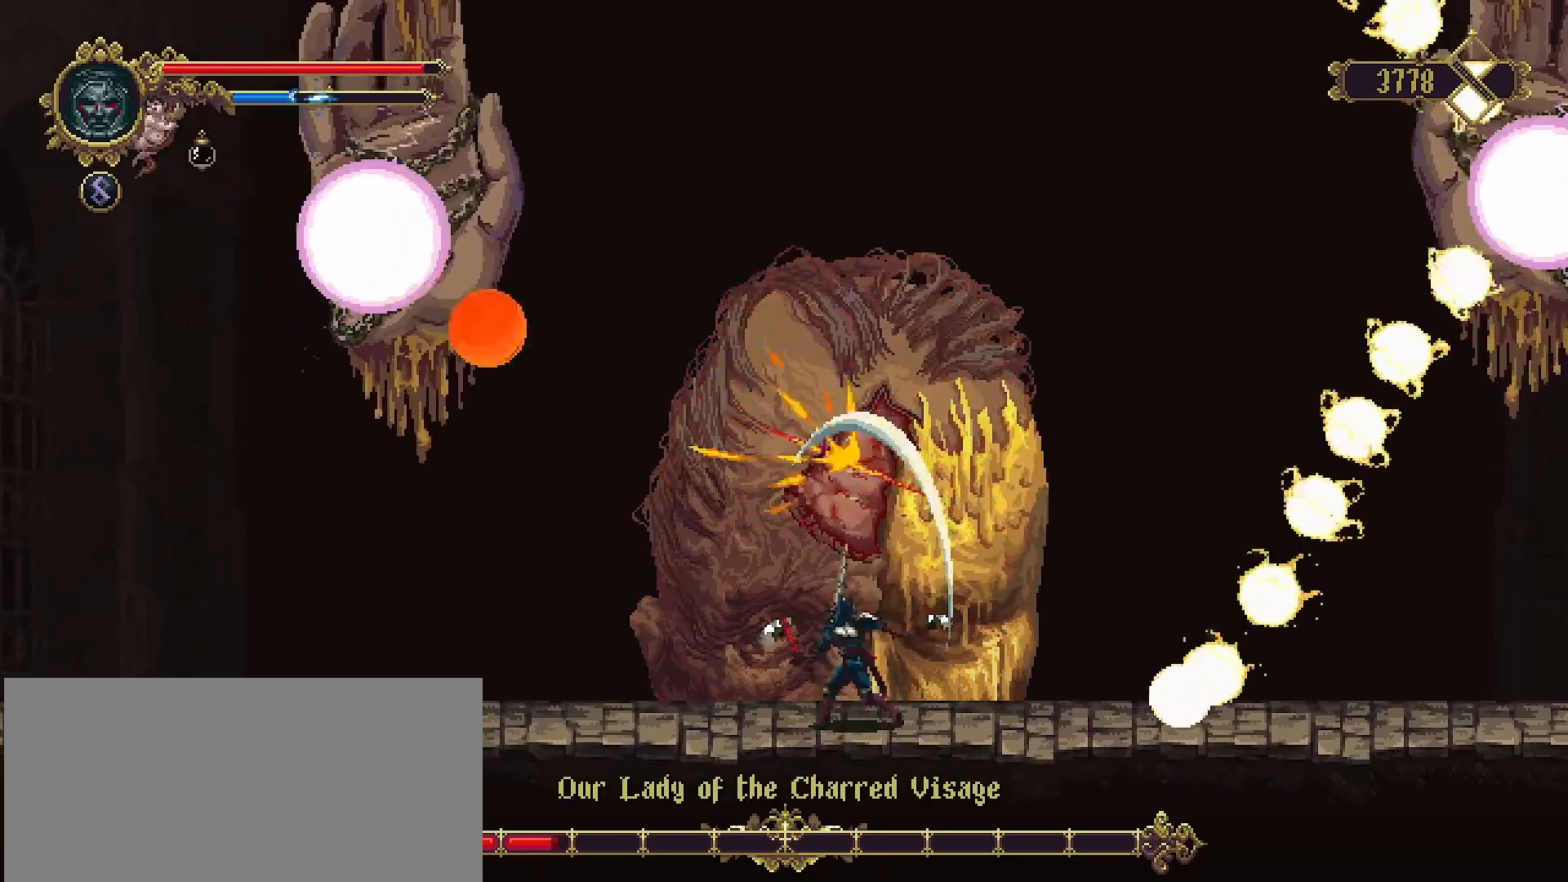
{"buttons": ["SQUARE"], "left_stick": "up", "right_stick": "center", "events": [[33, "SQUARE", "down"], [100, "SQUARE", "up"], [167, "SQUARE", "down"], [267, "SQUARE", "up"], [333, "SQUARE", "down"], [433, "SQUARE", "up"], [500, "SQUARE", "down"]]}
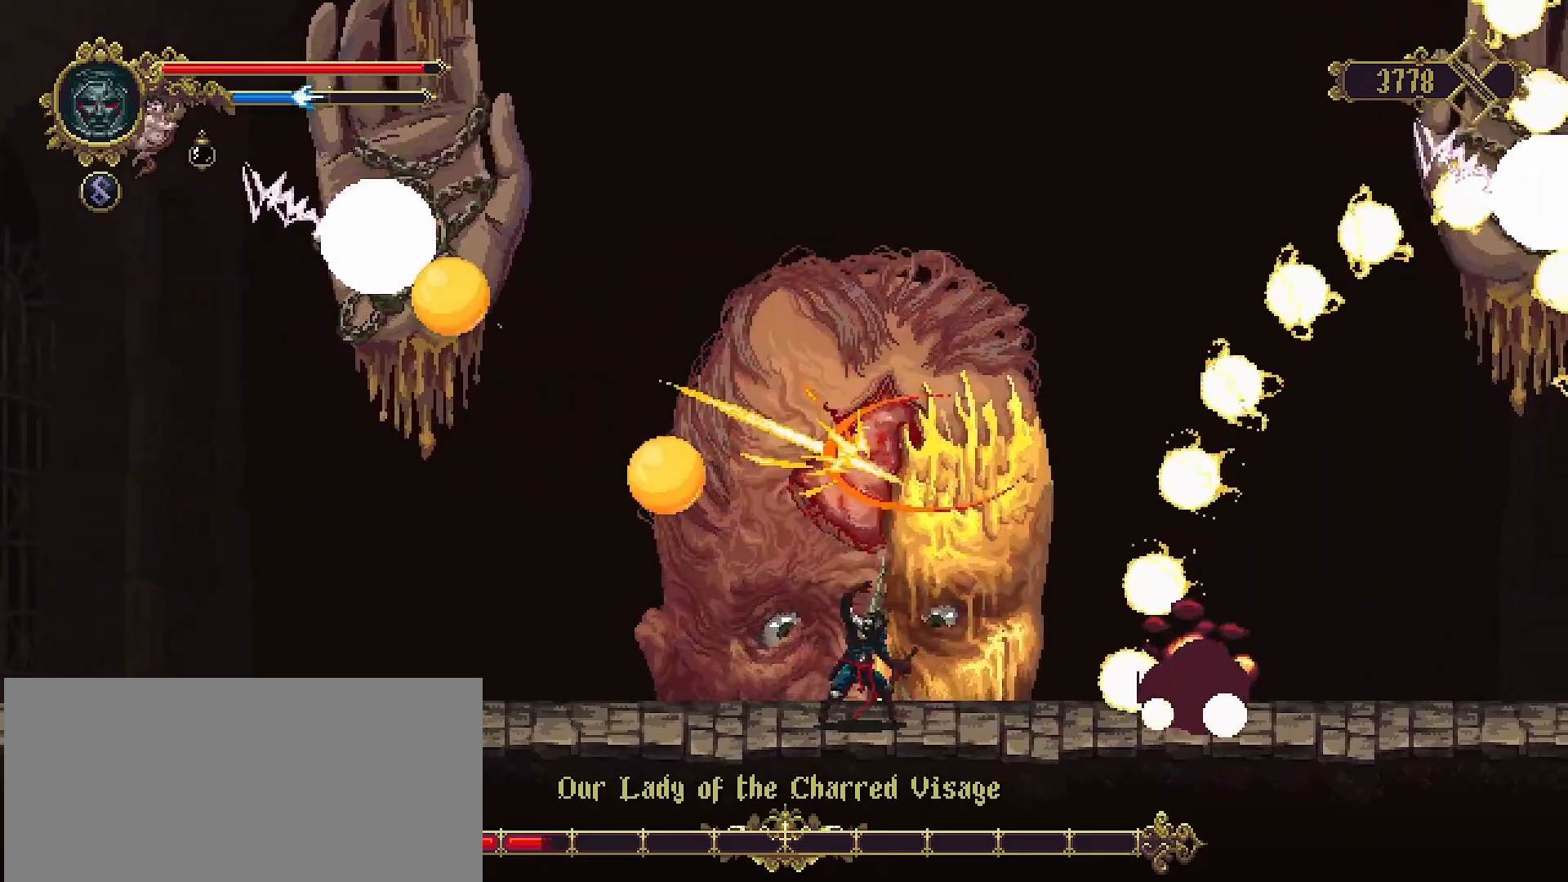
{"buttons": ["SQUARE"], "left_stick": "up", "right_stick": "center", "events": [[67, "SQUARE", "up"], [167, "SQUARE", "down"], [233, "SQUARE", "up"], [333, "SQUARE", "down"], [400, "SQUARE", "up"], [467, "SQUARE", "down"]]}
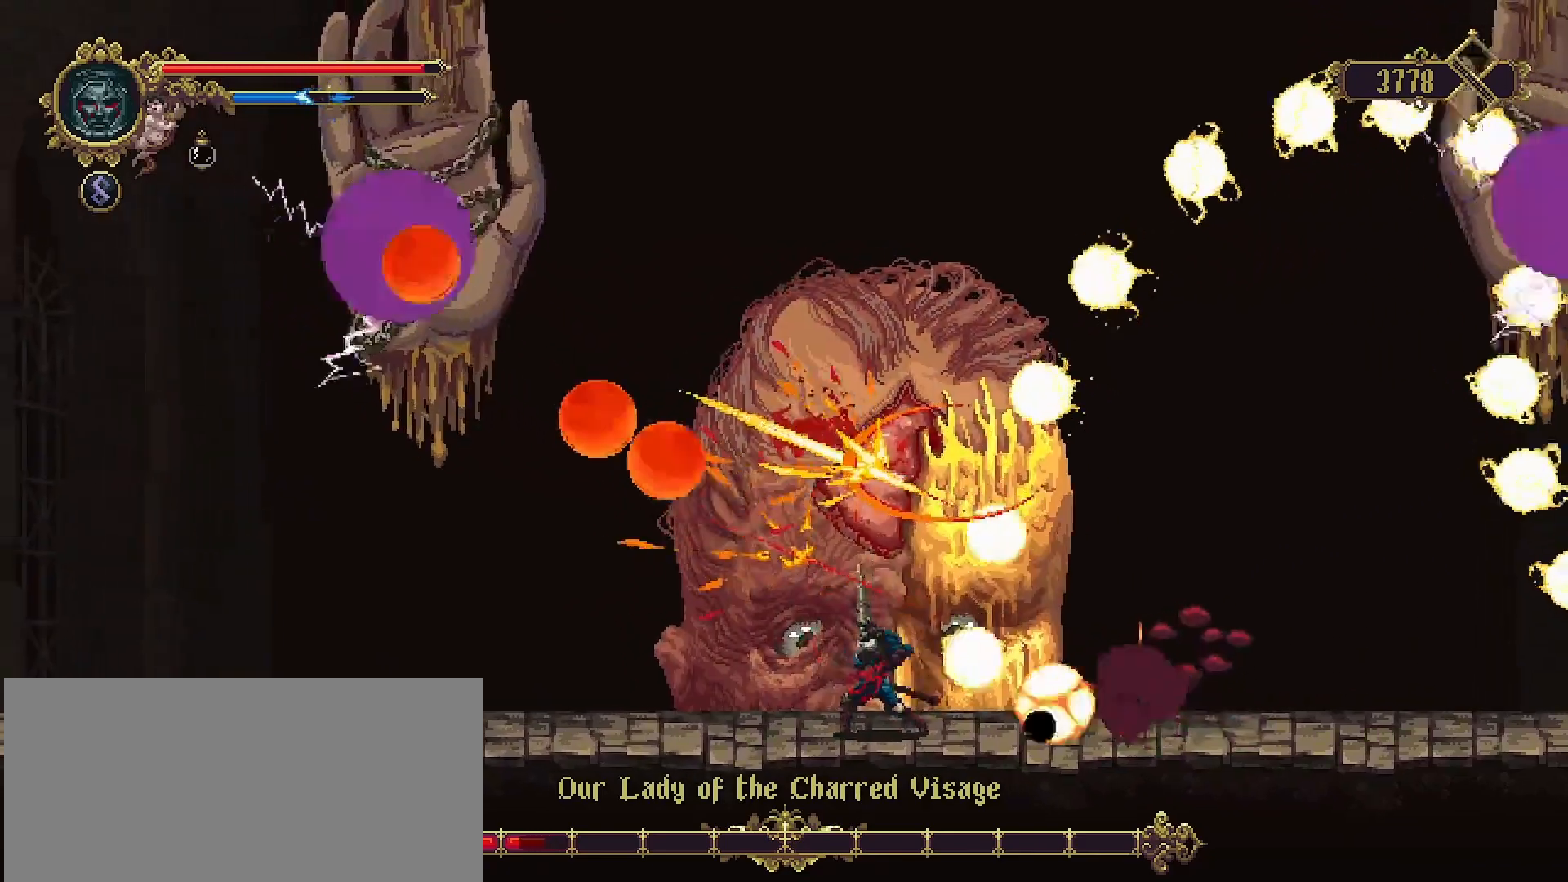
{"buttons": ["SQUARE"], "left_stick": "up", "right_stick": "center", "events": [[33, "SQUARE", "up"], [133, "SQUARE", "down"], [233, "SQUARE", "up"], [300, "SQUARE", "down"], [367, "SQUARE", "up"], [467, "SQUARE", "down"]]}
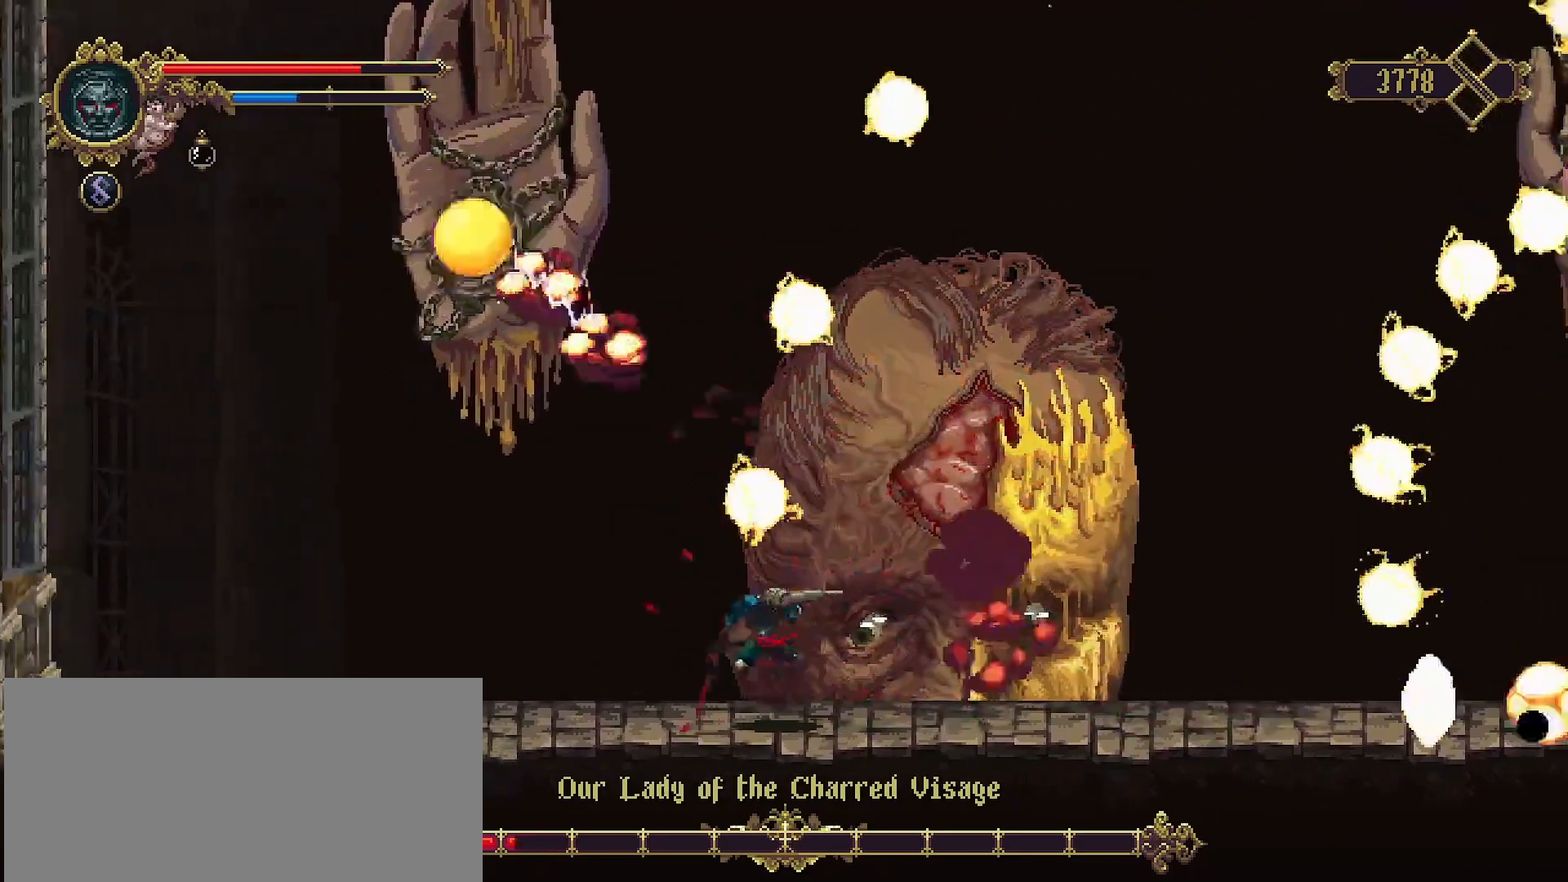
{"buttons": [], "left_stick": "up-right", "right_stick": "center", "events": [[67, "SQUARE", "up"], [167, "SQUARE", "down"], [267, "SQUARE", "up"], [467, "left_stick", "up-right"]]}
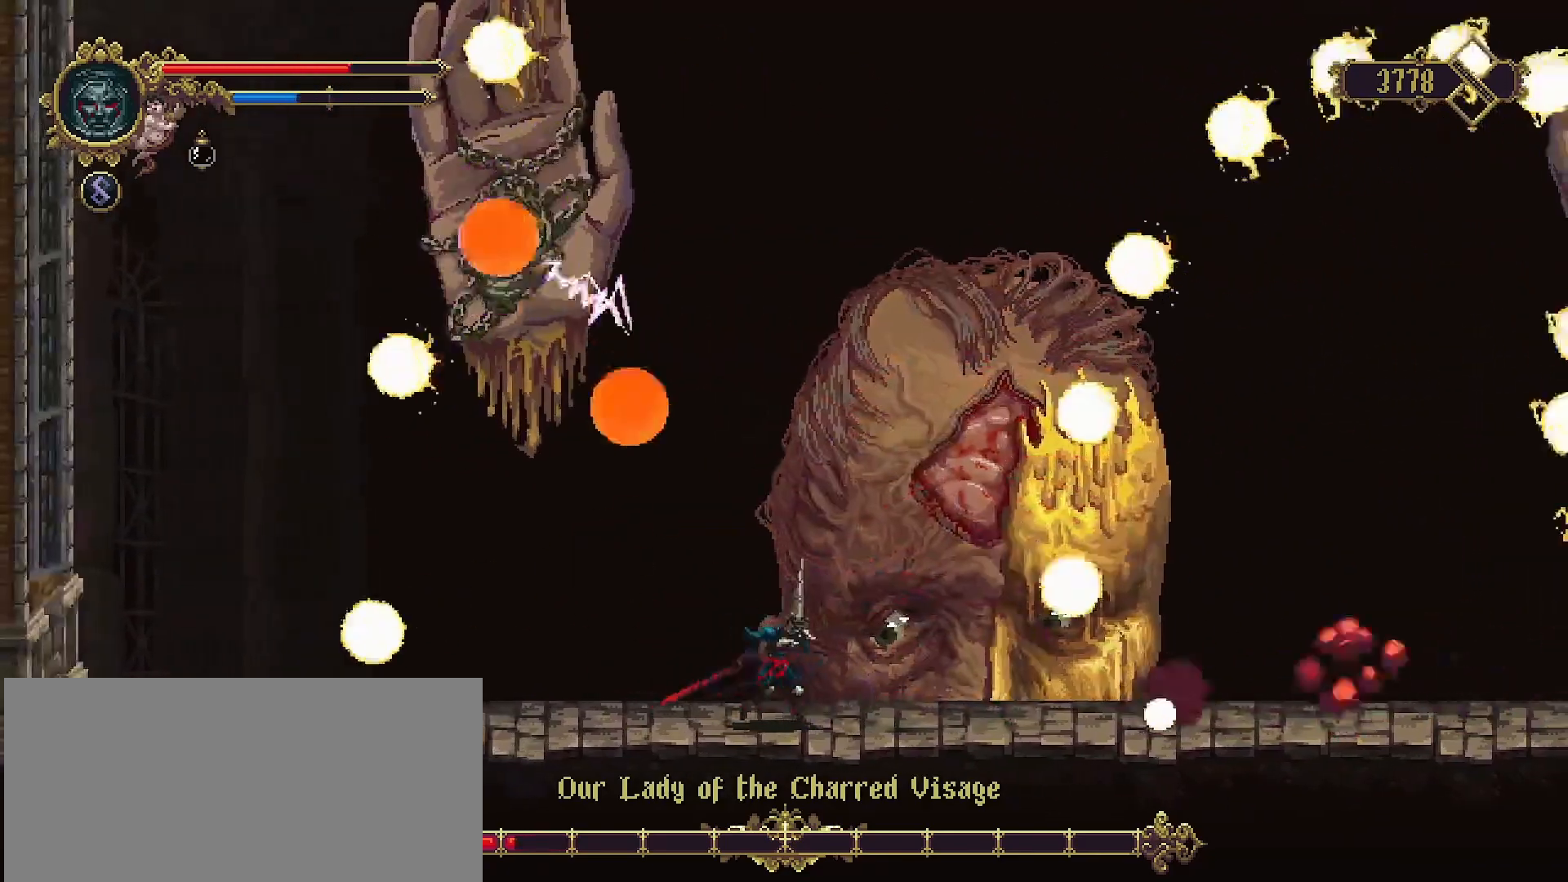
{"buttons": [], "left_stick": "right", "right_stick": "center", "events": [[133, "CROSS", "down"], [233, "SQUARE", "down"], [333, "CROSS", "up"], [333, "SQUARE", "up"], [400, "SQUARE", "down"], [400, "left_stick", "right"], [467, "SQUARE", "up"]]}
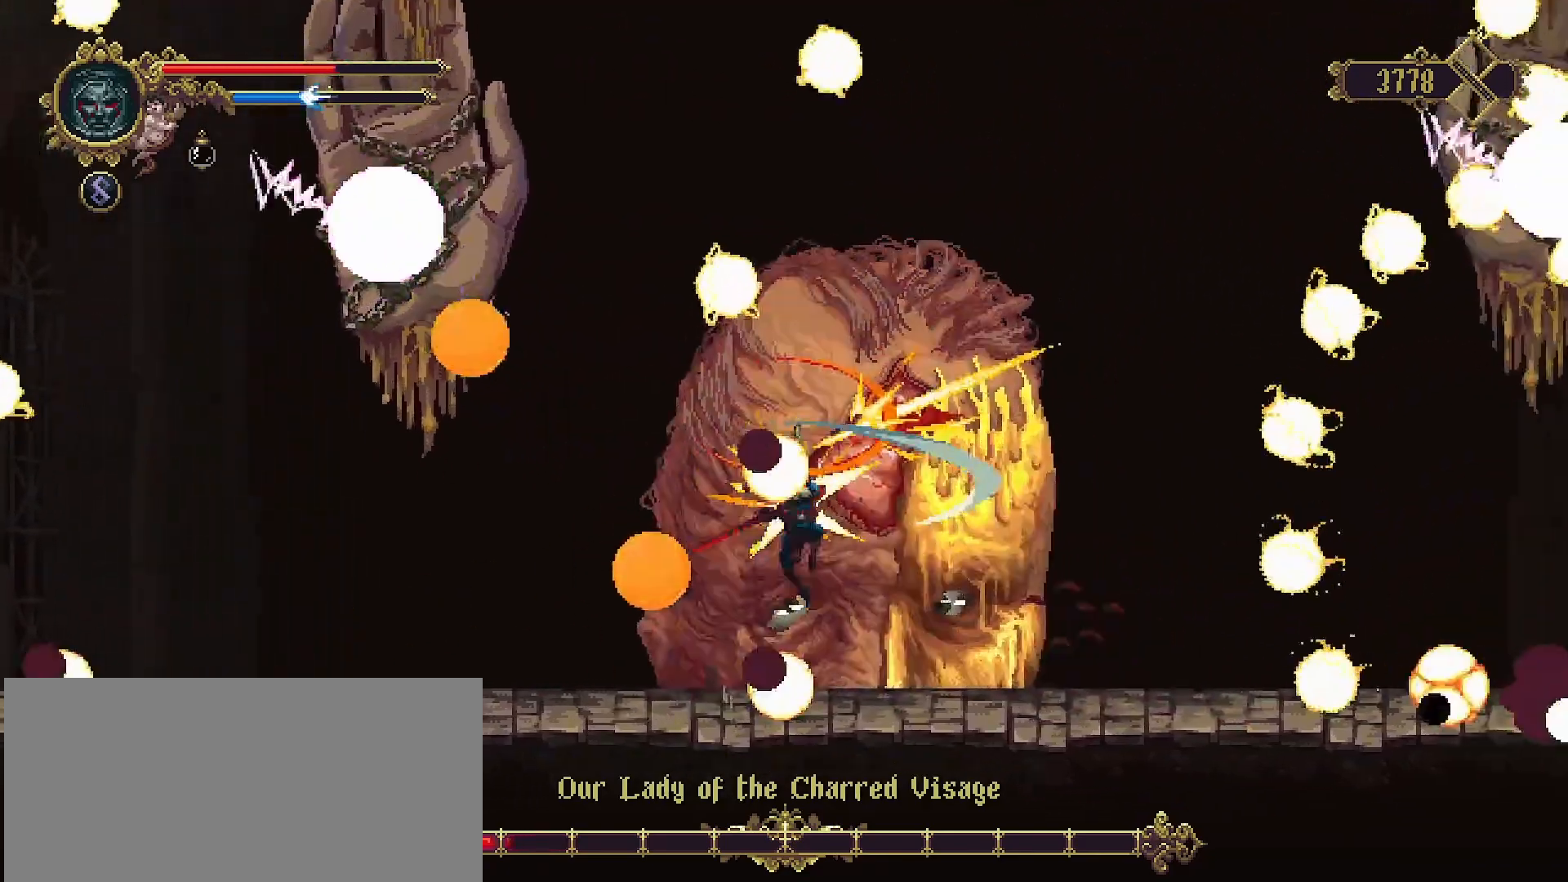
{"buttons": ["SQUARE"], "left_stick": "left", "right_stick": "center", "events": [[33, "SQUARE", "down"], [100, "SQUARE", "up"], [200, "SQUARE", "down"], [200, "left_stick", "up"], [267, "SQUARE", "up"], [267, "left_stick", "center"], [333, "SQUARE", "down"], [433, "SQUARE", "up"], [433, "left_stick", "left"], [500, "SQUARE", "down"]]}
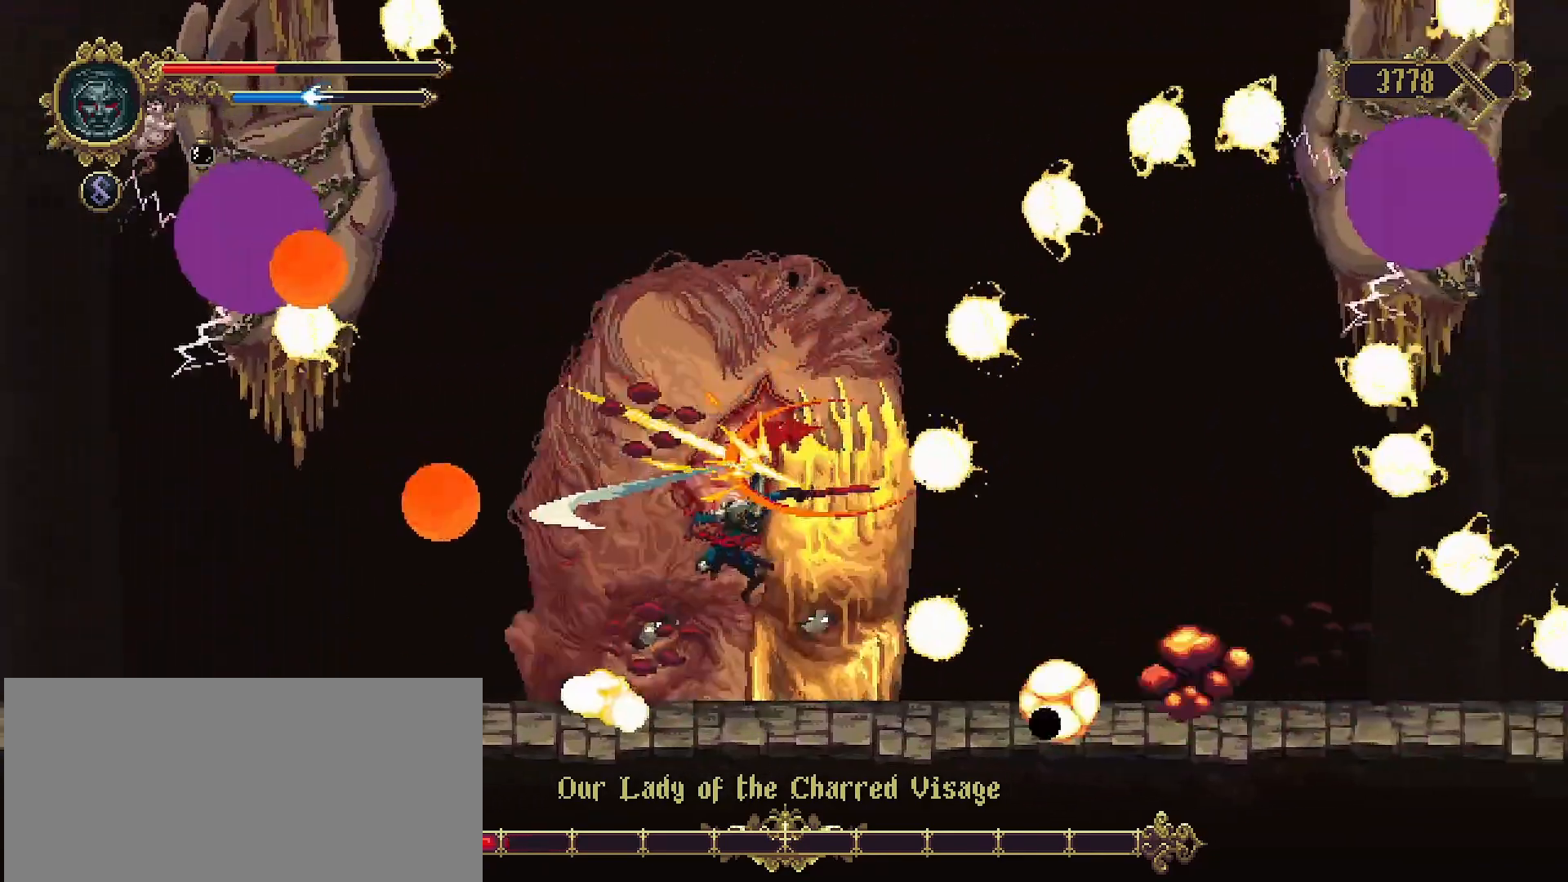
{"buttons": ["SQUARE"], "left_stick": "up", "right_stick": "center", "events": [[67, "SQUARE", "up"], [67, "left_stick", "center"], [167, "SQUARE", "down"], [233, "SQUARE", "up"], [233, "left_stick", "up-right"], [333, "SQUARE", "down"], [333, "left_stick", "up"], [367, "SQUARE", "up"], [467, "SQUARE", "down"]]}
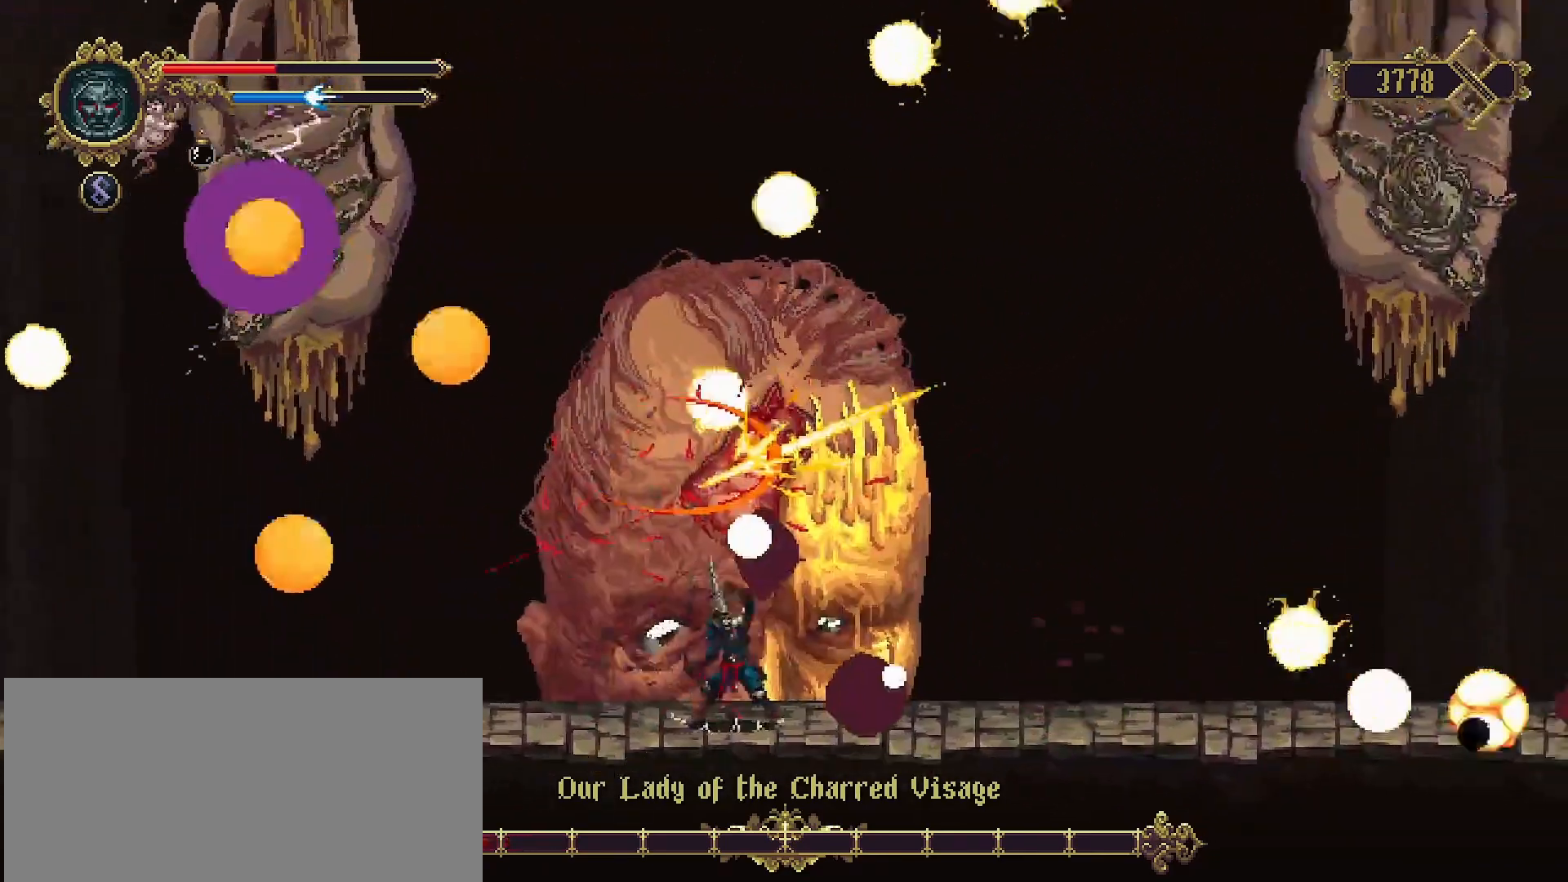
{"buttons": ["SQUARE"], "left_stick": "up", "right_stick": "center", "events": [[67, "SQUARE", "up"], [133, "SQUARE", "down"], [233, "SQUARE", "up"], [300, "SQUARE", "down"], [400, "SQUARE", "up"], [500, "SQUARE", "down"]]}
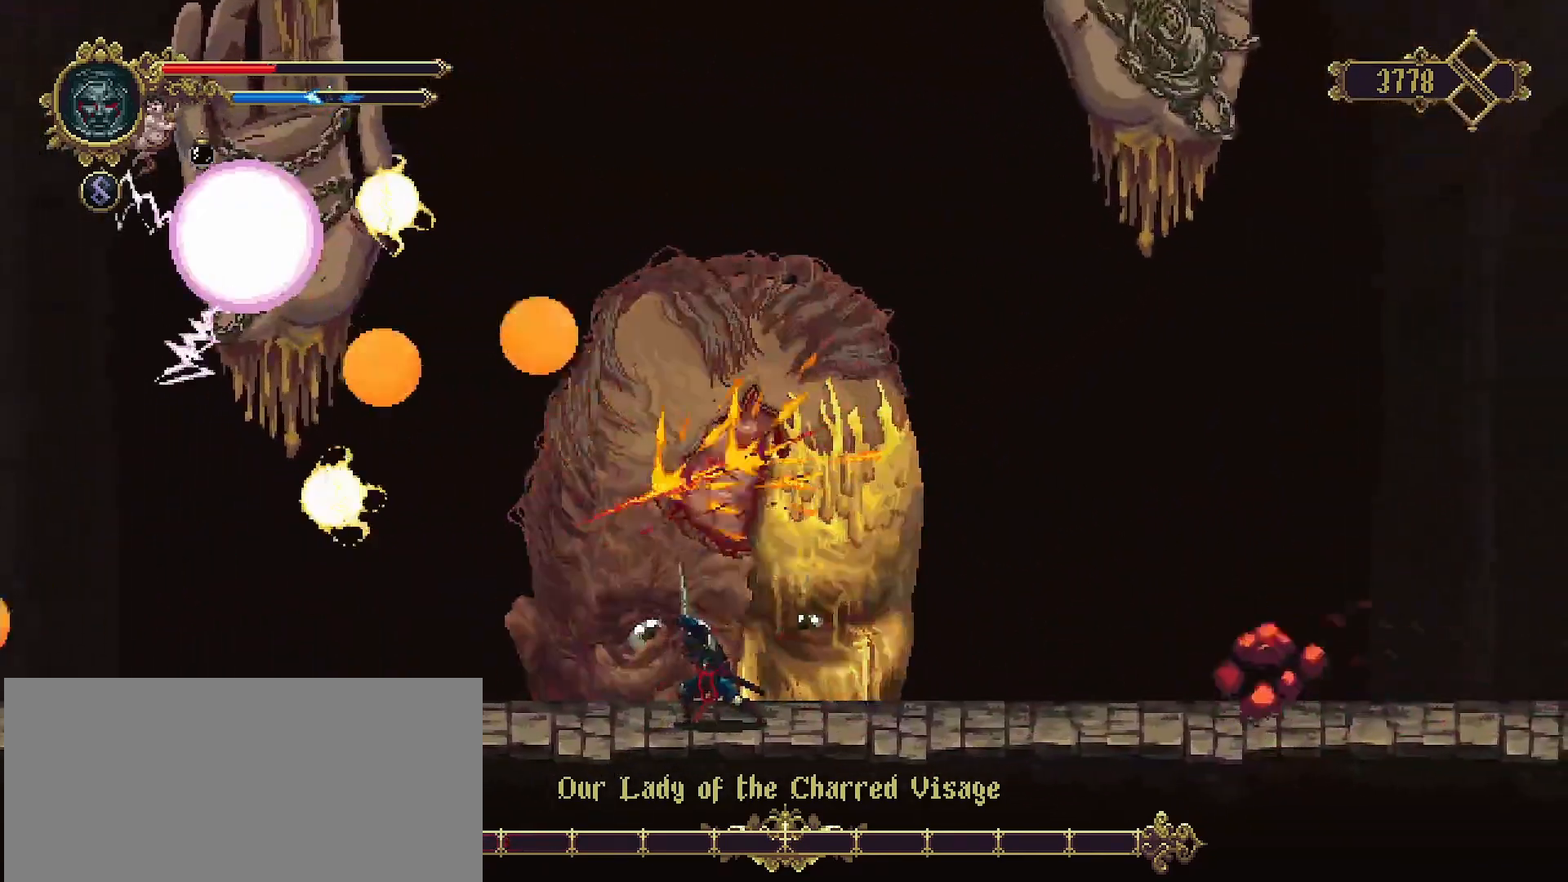
{"buttons": ["SQUARE"], "left_stick": "up", "right_stick": "center", "events": [[67, "SQUARE", "up"], [167, "SQUARE", "down"], [233, "SQUARE", "up"], [333, "SQUARE", "down"], [400, "SQUARE", "up"], [500, "SQUARE", "down"]]}
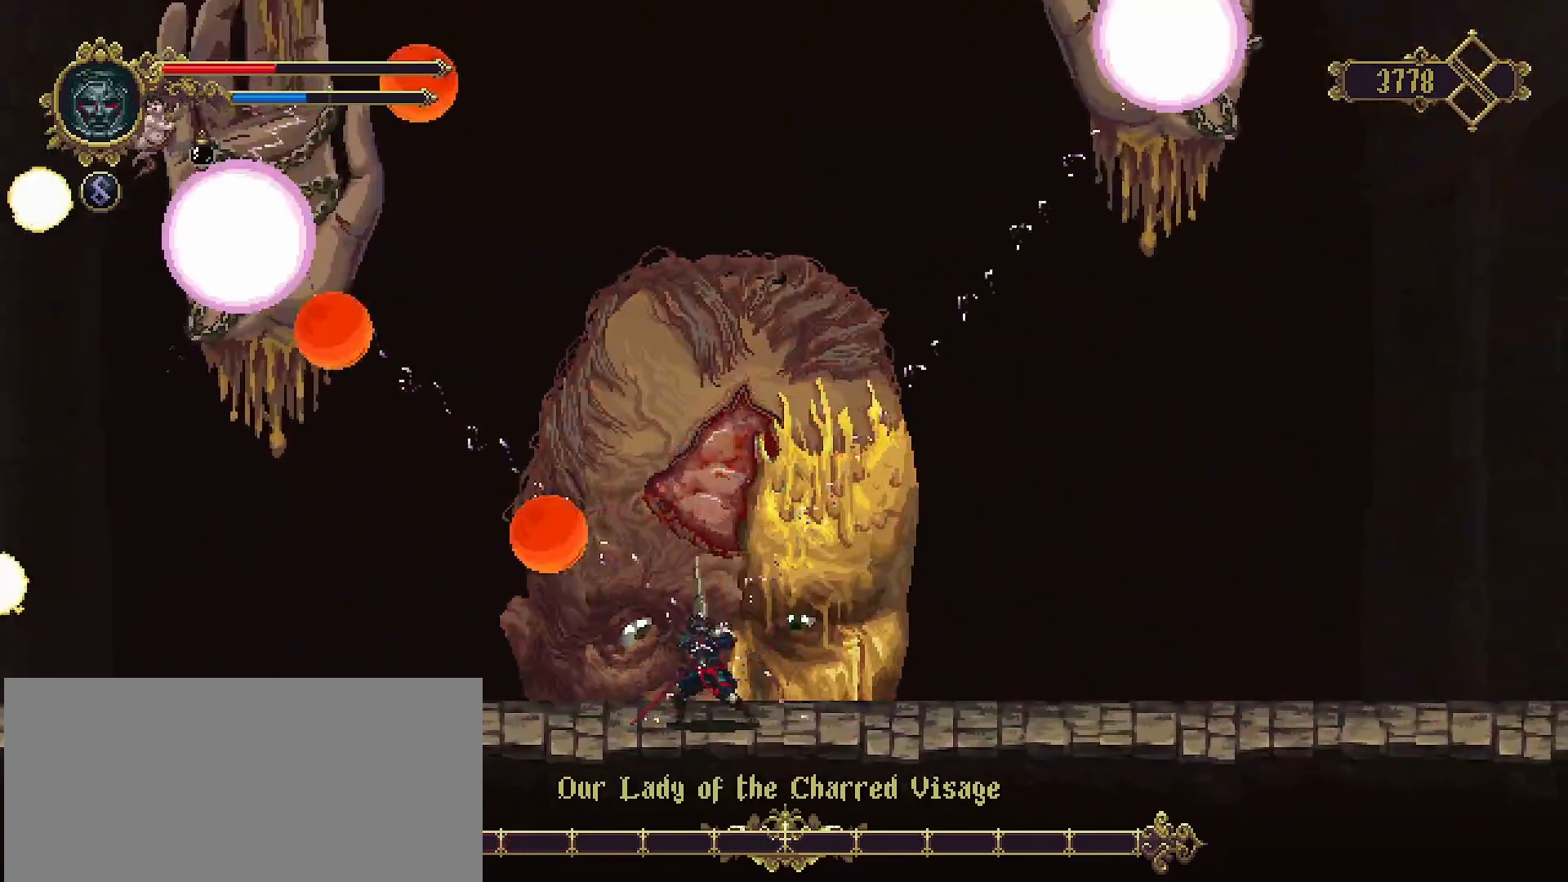
{"buttons": ["R2"], "left_stick": "up-right", "right_stick": "center", "events": [[67, "SQUARE", "up"], [167, "SQUARE", "down"], [233, "SQUARE", "up"], [333, "SQUARE", "down"], [400, "SQUARE", "up"], [467, "left_stick", "up-right"], [500, "R2", "down"]]}
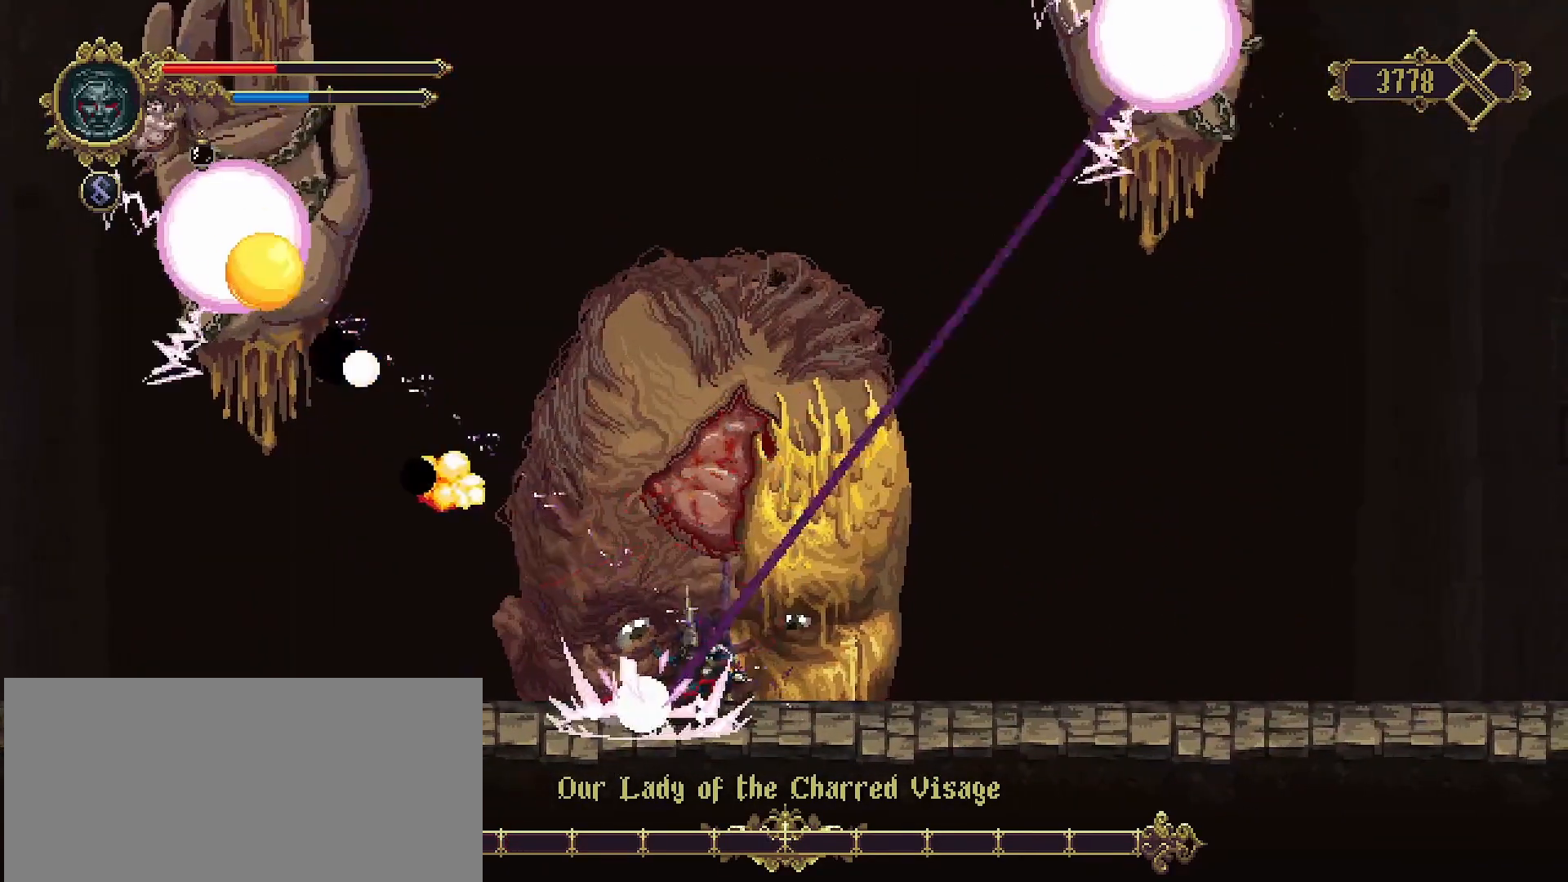
{"buttons": [], "left_stick": "right", "right_stick": "center", "events": [[167, "left_stick", "right"], [200, "R2", "up"]]}
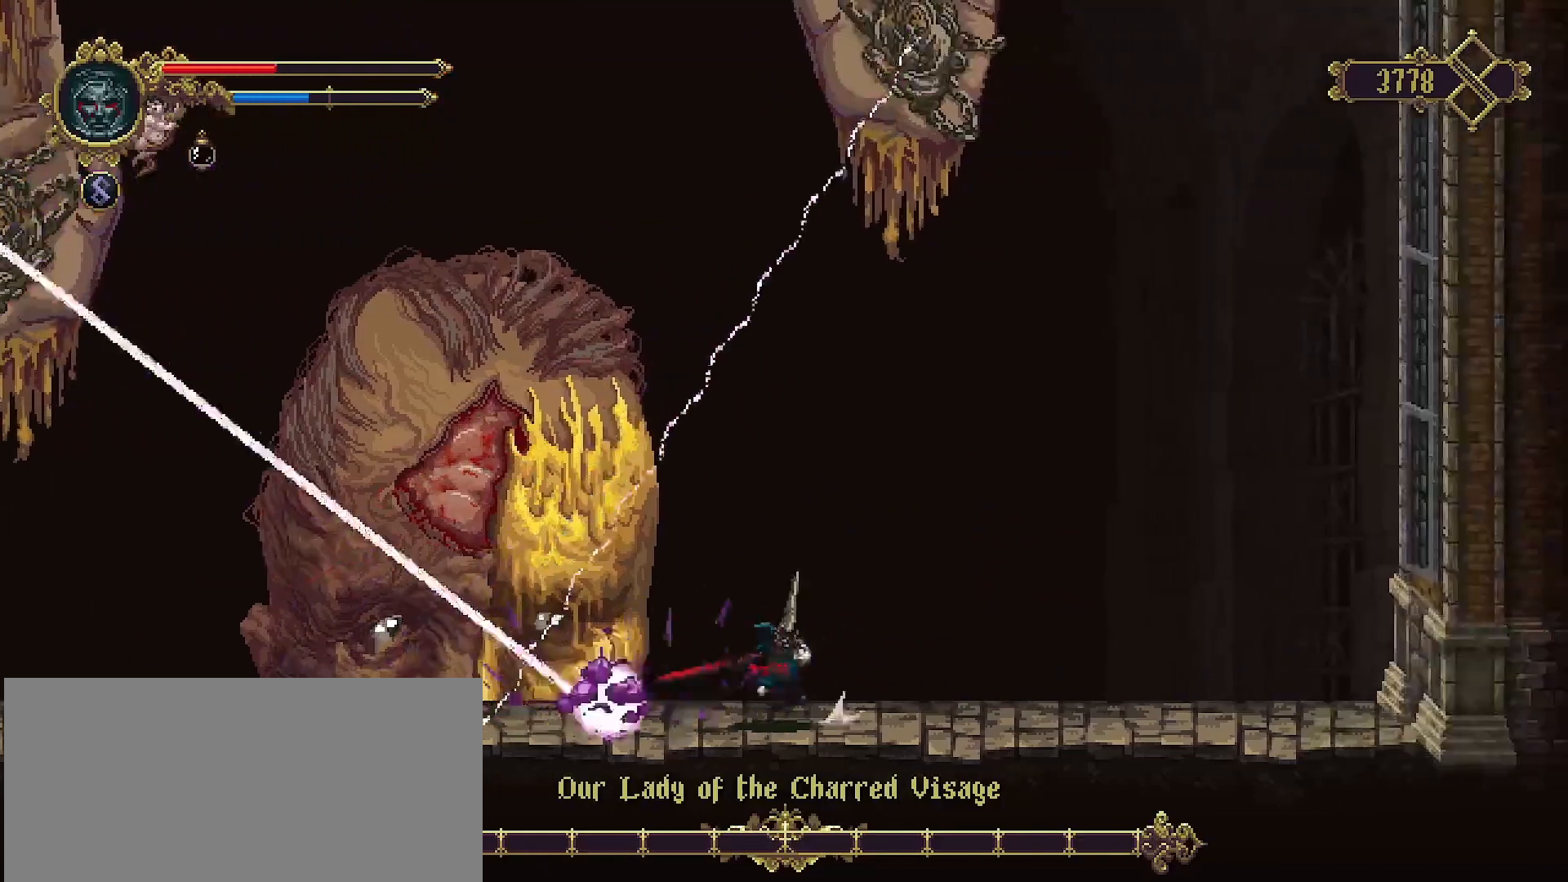
{"buttons": ["CROSS"], "left_stick": "left", "right_stick": "center", "events": [[133, "left_stick", "down-left"], [200, "left_stick", "left"], [333, "CROSS", "down"]]}
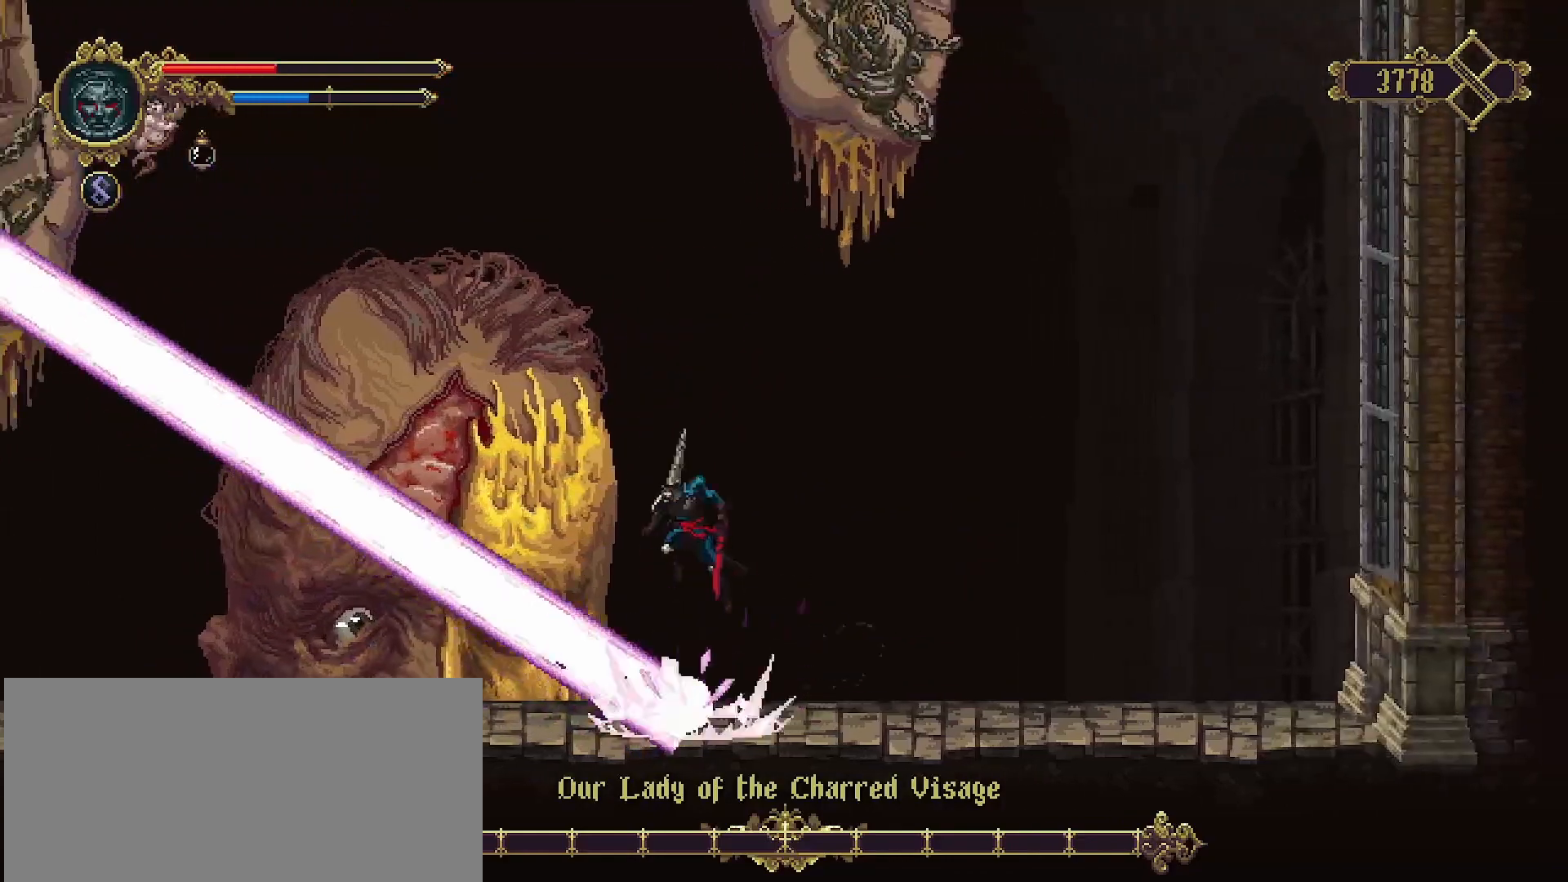
{"buttons": ["SQUARE"], "left_stick": "left", "right_stick": "center", "events": [[33, "CROSS", "up"], [67, "SQUARE", "down"], [133, "SQUARE", "up"], [233, "SQUARE", "down"], [333, "SQUARE", "up"], [367, "SQUARE", "down"], [433, "SQUARE", "up"], [500, "SQUARE", "down"]]}
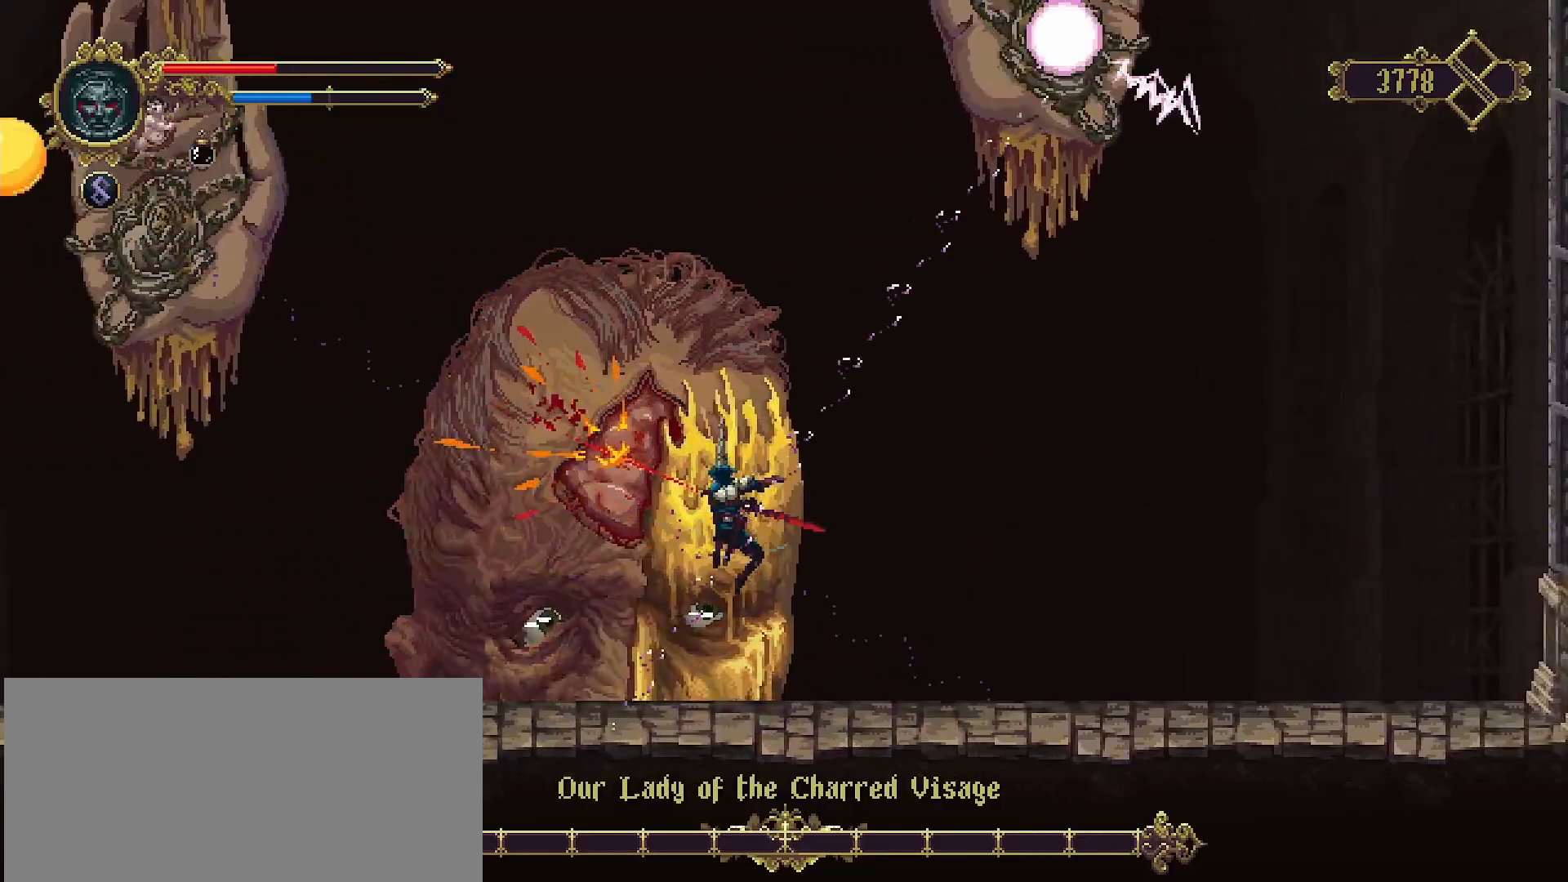
{"buttons": [], "left_stick": "up", "right_stick": "center", "events": [[100, "SQUARE", "up"], [267, "left_stick", "up"], [367, "SQUARE", "down"], [433, "SQUARE", "up"]]}
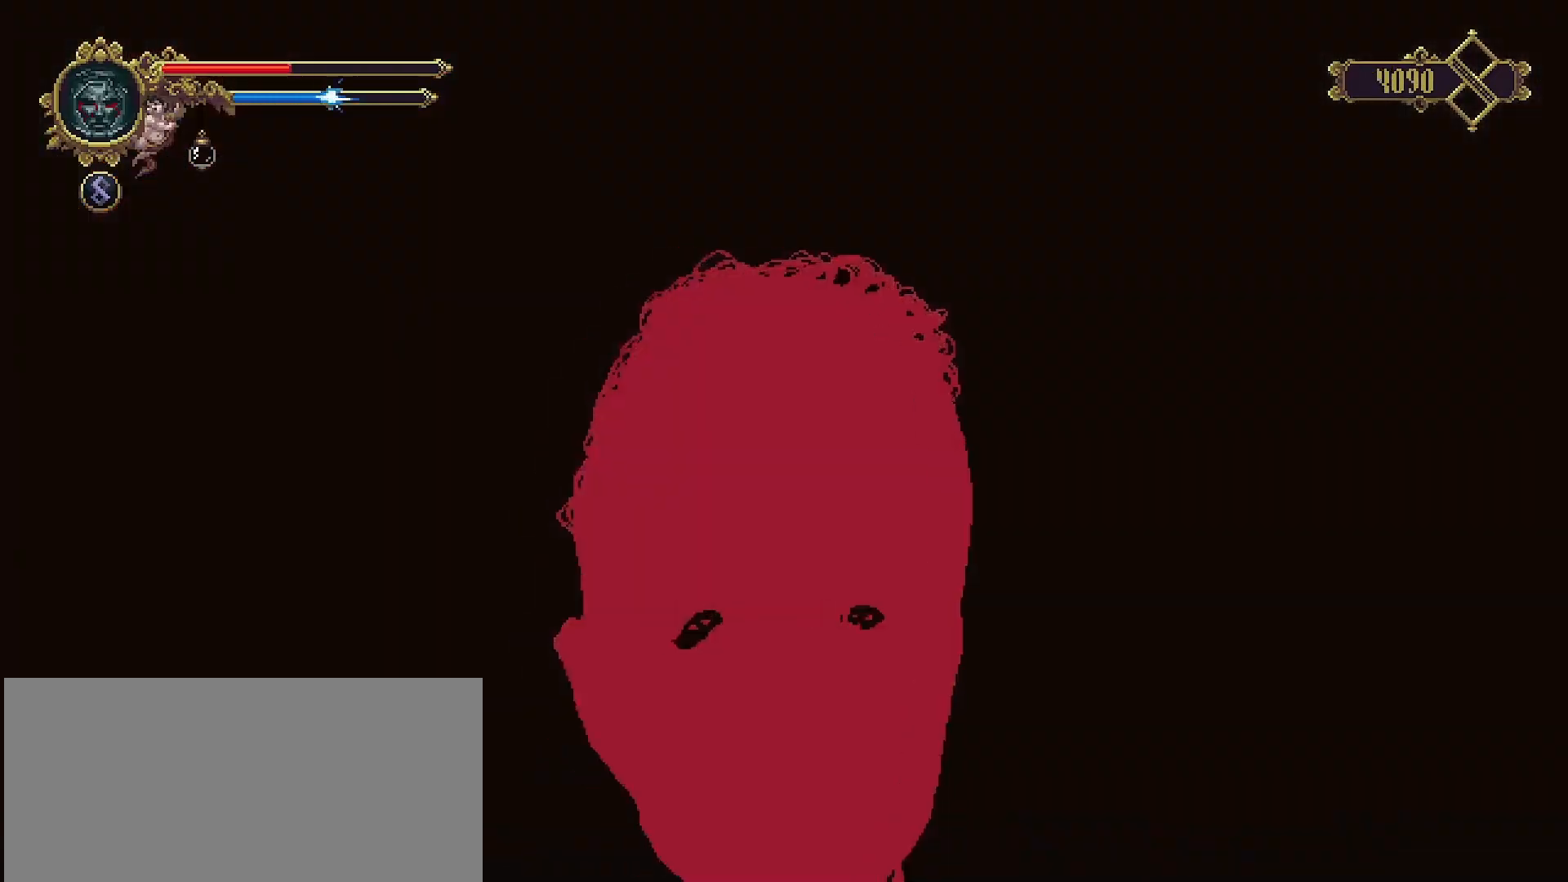
{"buttons": [], "left_stick": "center", "right_stick": "center", "events": [[33, "SQUARE", "down"], [100, "SQUARE", "up"], [400, "left_stick", "center"]]}